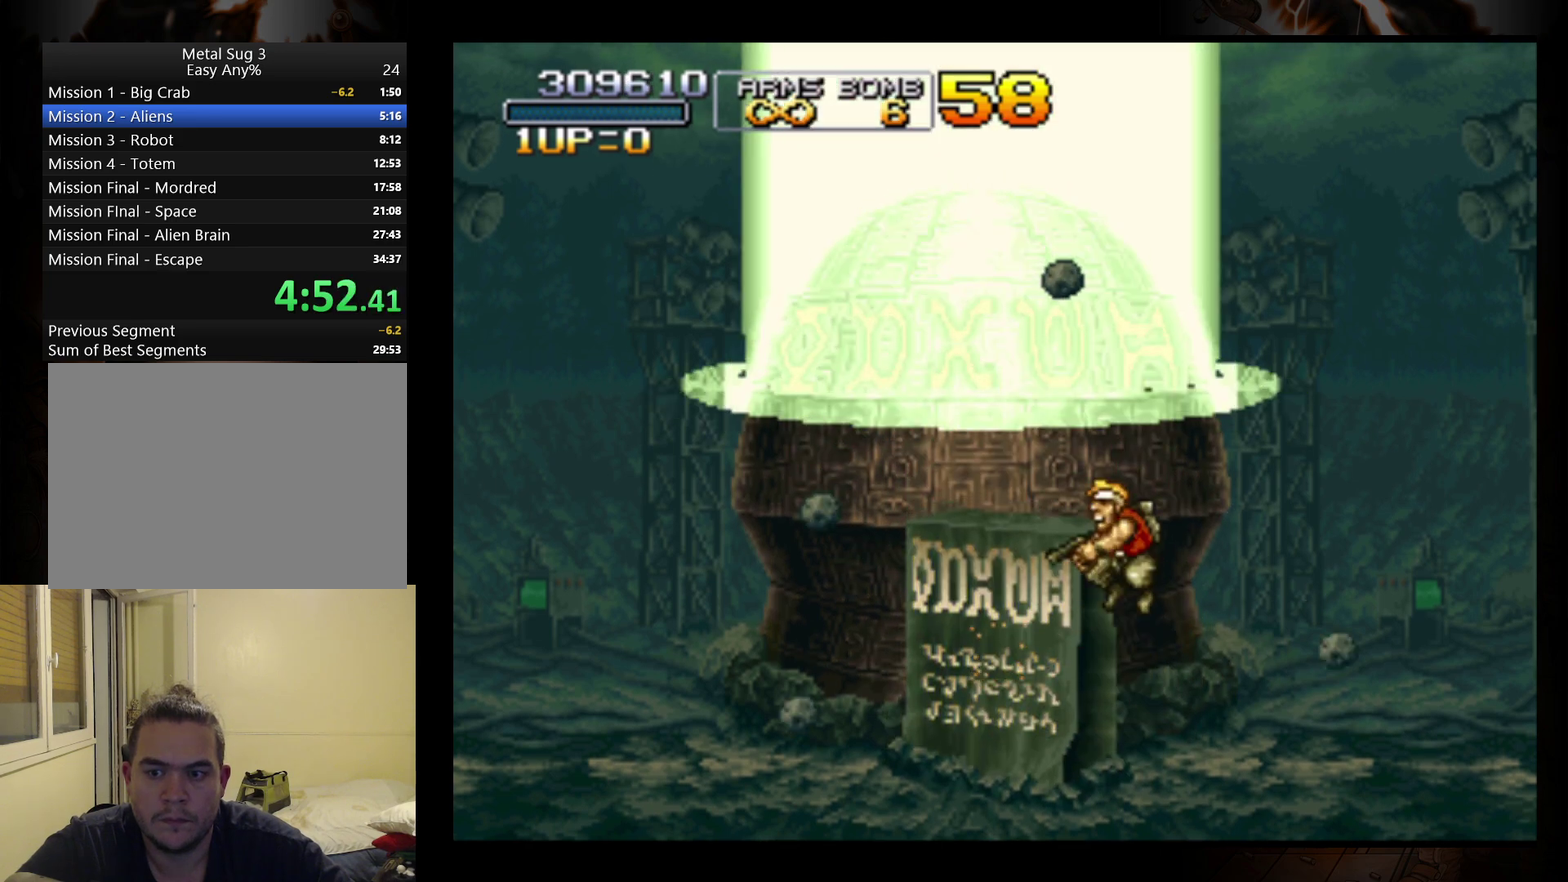
Gameplay with a controller (Nintendo layout); each line is a JSON object with the inputs held at the frame after it. "events" lists button and stick changes between this image and that frame as [ms after this image, input, new state], when the widget could be followed in between. Not read: L3 R3 right_stick.
{"buttons": [], "left_stick": "center", "events": [[100, "left_stick", "up-left"], [333, "A", "up"], [467, "left_stick", "center"]]}
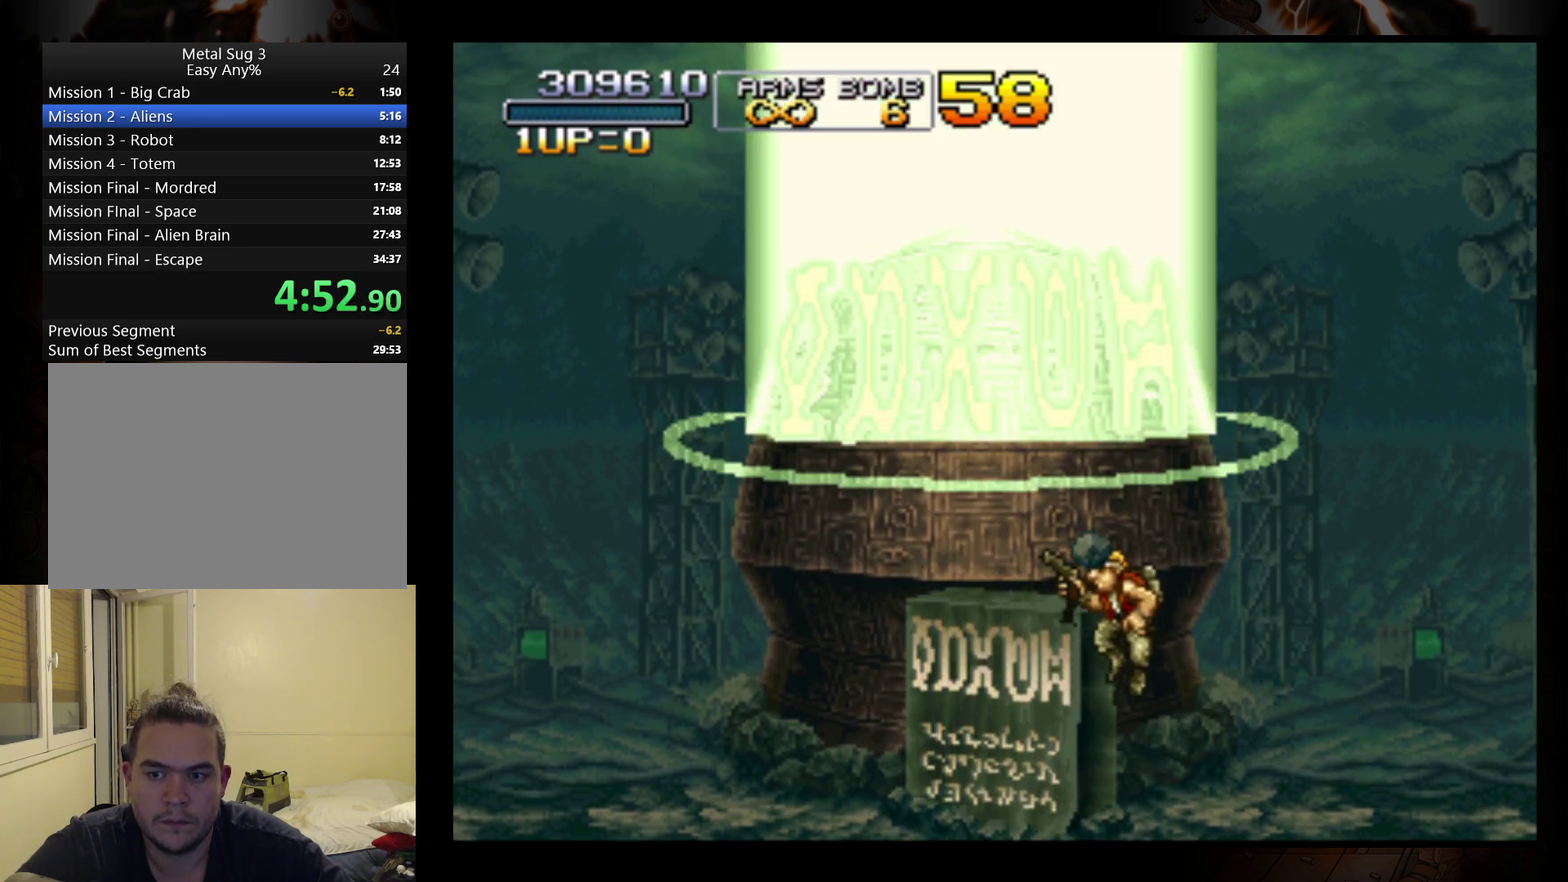
{"buttons": [], "left_stick": "center", "events": [[167, "B", "down"], [267, "B", "up"], [367, "A", "down"], [467, "A", "up"]]}
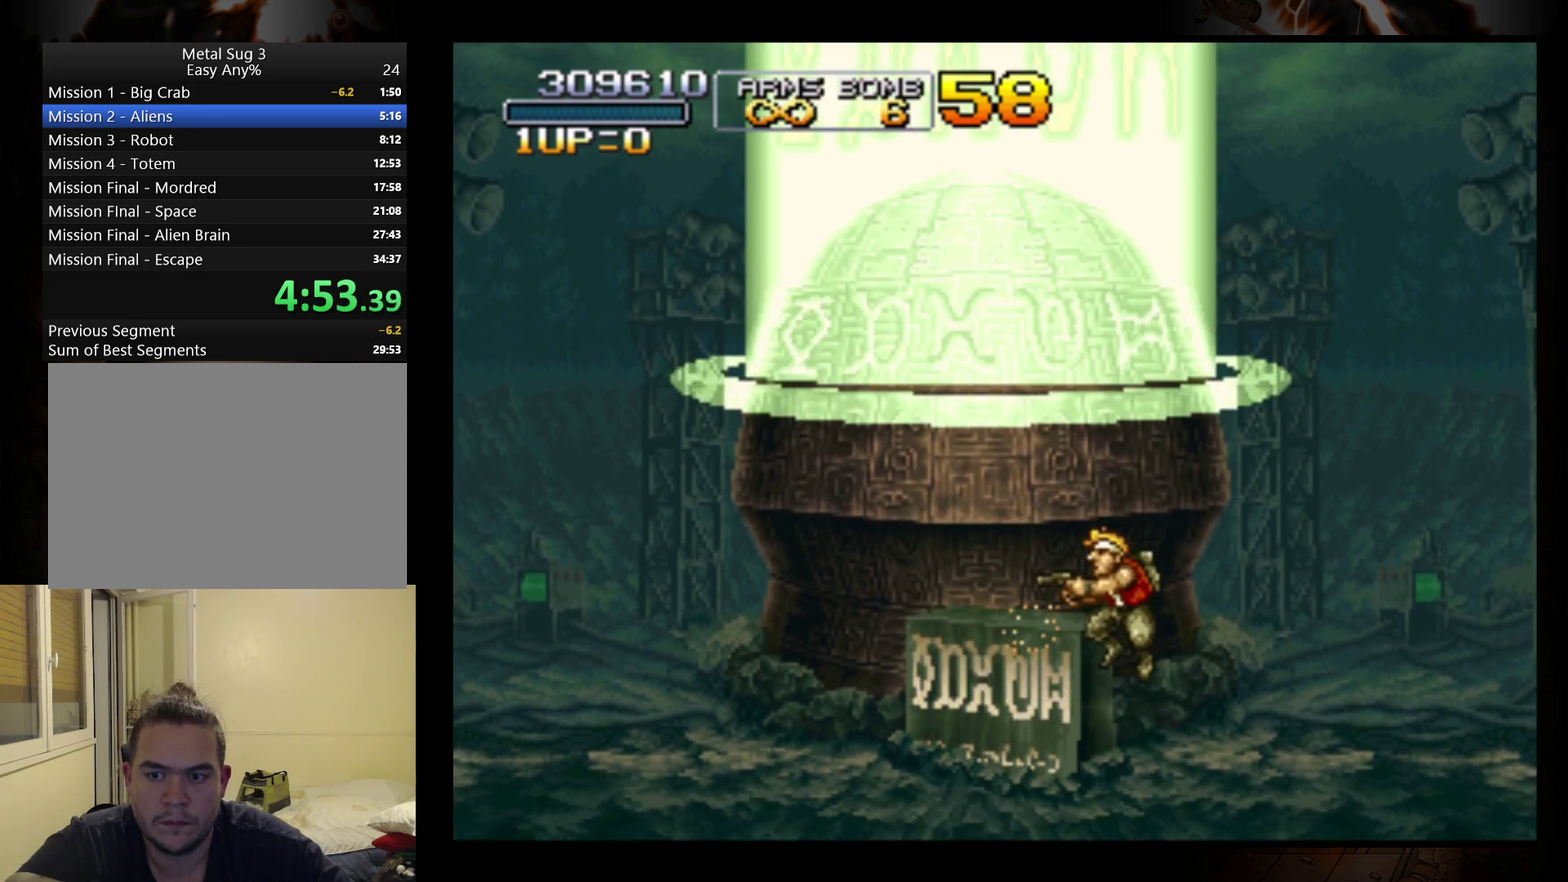
{"buttons": [], "left_stick": "center", "events": [[133, "left_stick", "left"], [267, "left_stick", "center"]]}
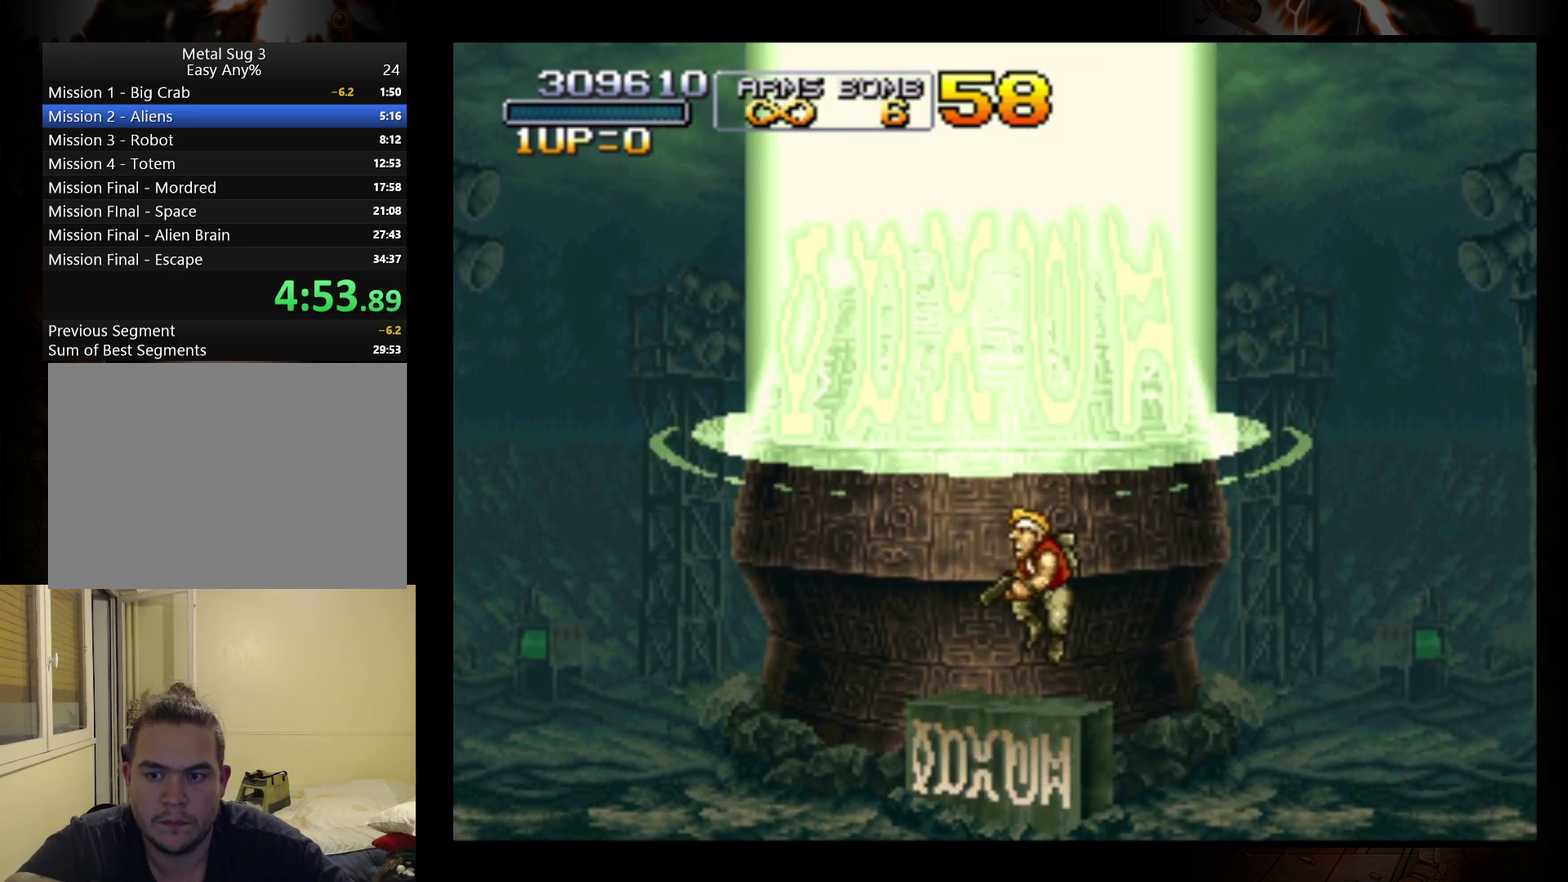
{"buttons": [], "left_stick": "center", "events": [[233, "A", "down"], [433, "A", "up"]]}
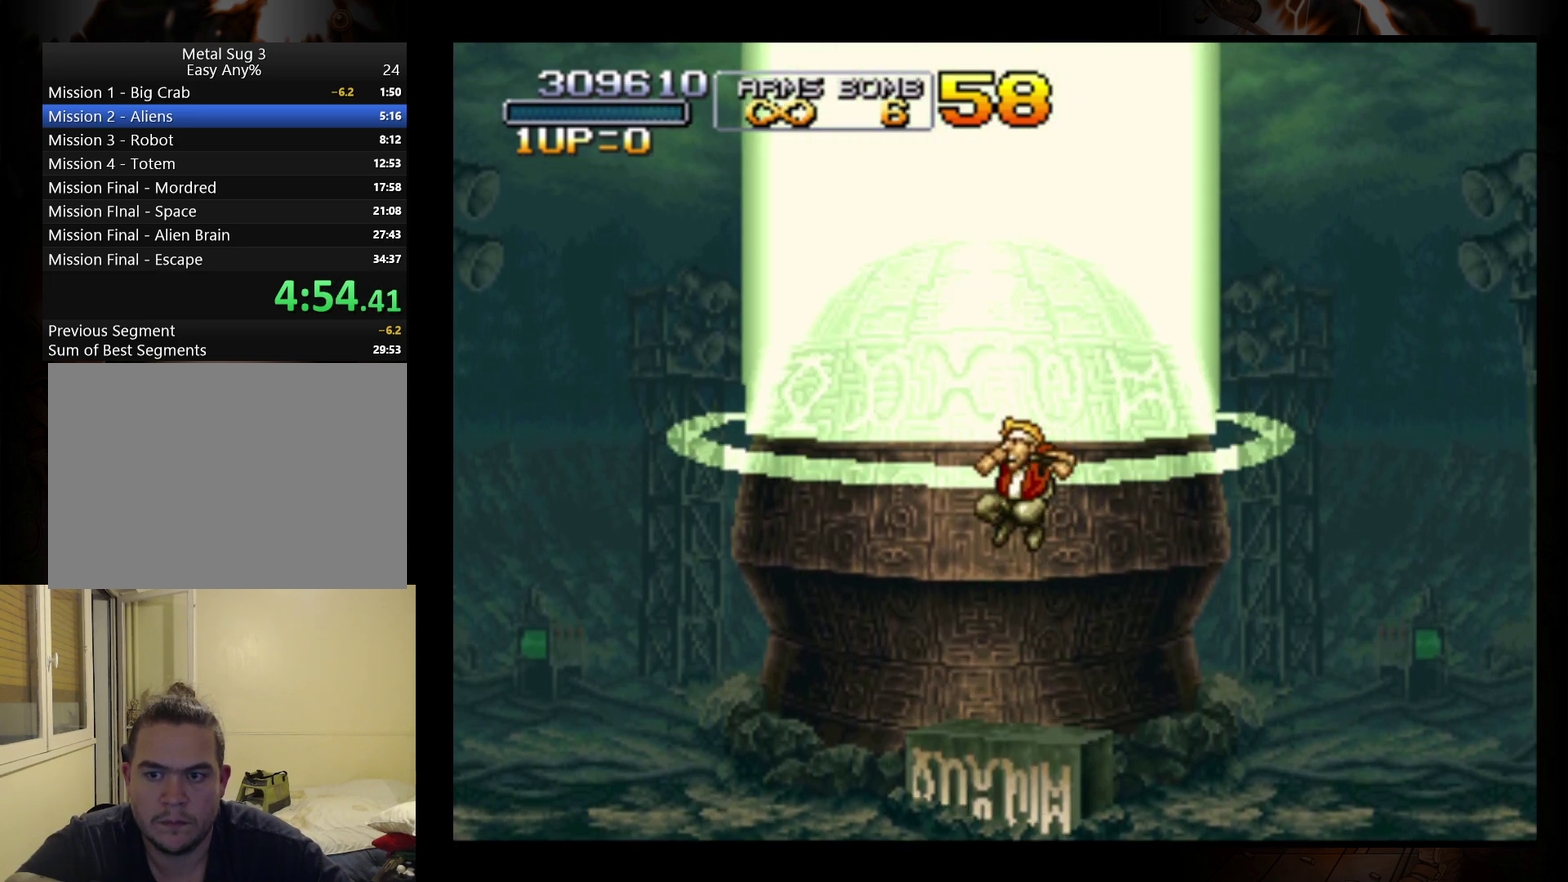
{"buttons": [], "left_stick": "up", "events": [[300, "R1", "down"], [367, "R1", "up"], [433, "left_stick", "up"]]}
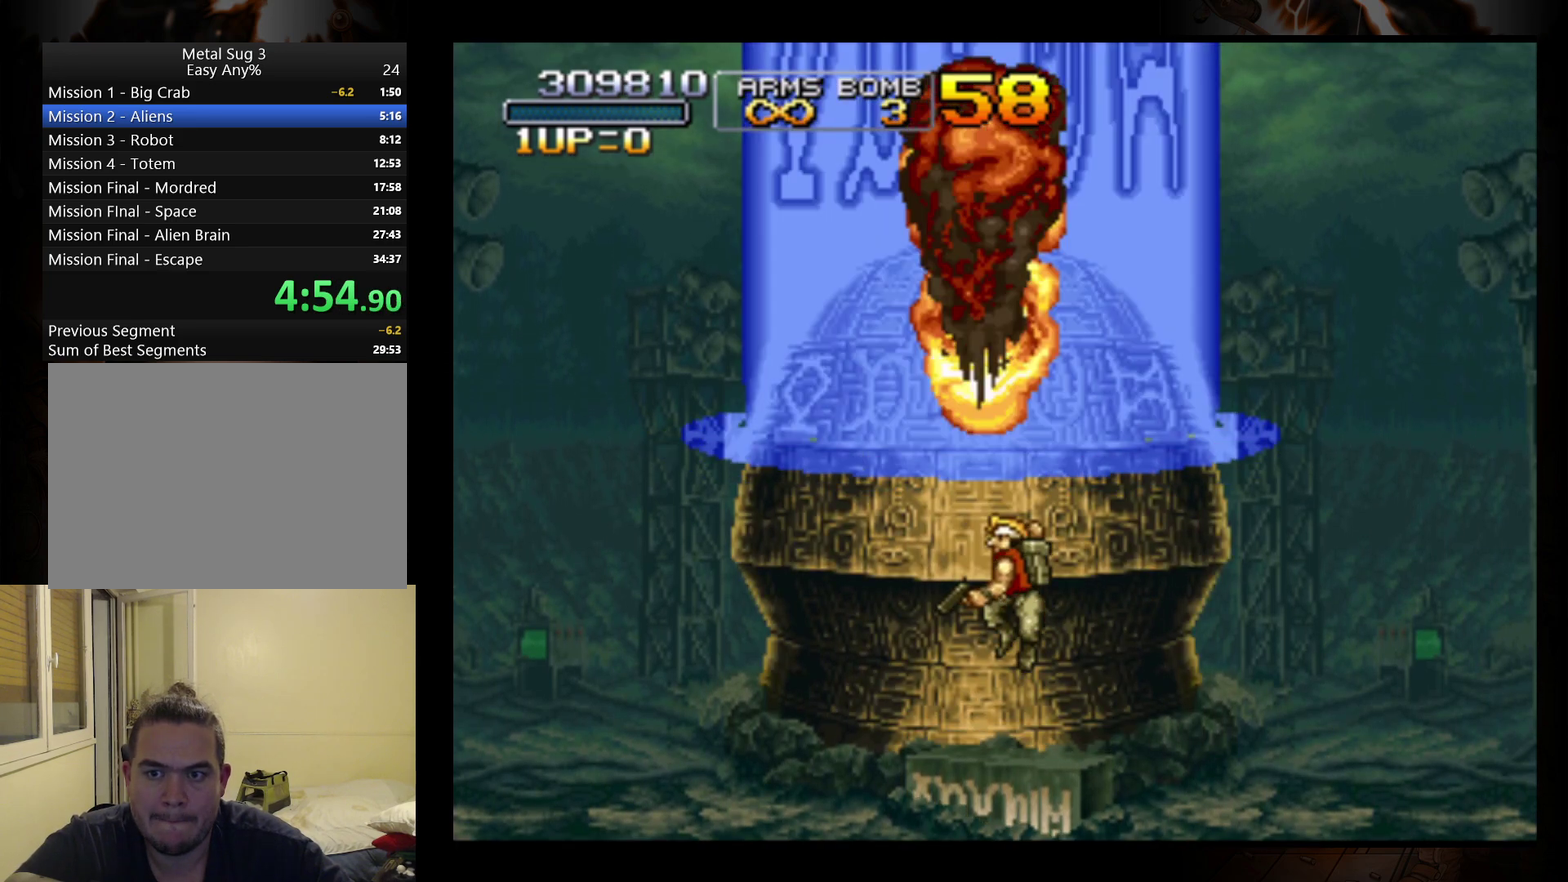
{"buttons": ["B"], "left_stick": "up-left", "events": [[67, "B", "down"], [233, "B", "up"], [300, "B", "down"], [333, "left_stick", "up-left"], [367, "B", "up"], [467, "B", "down"]]}
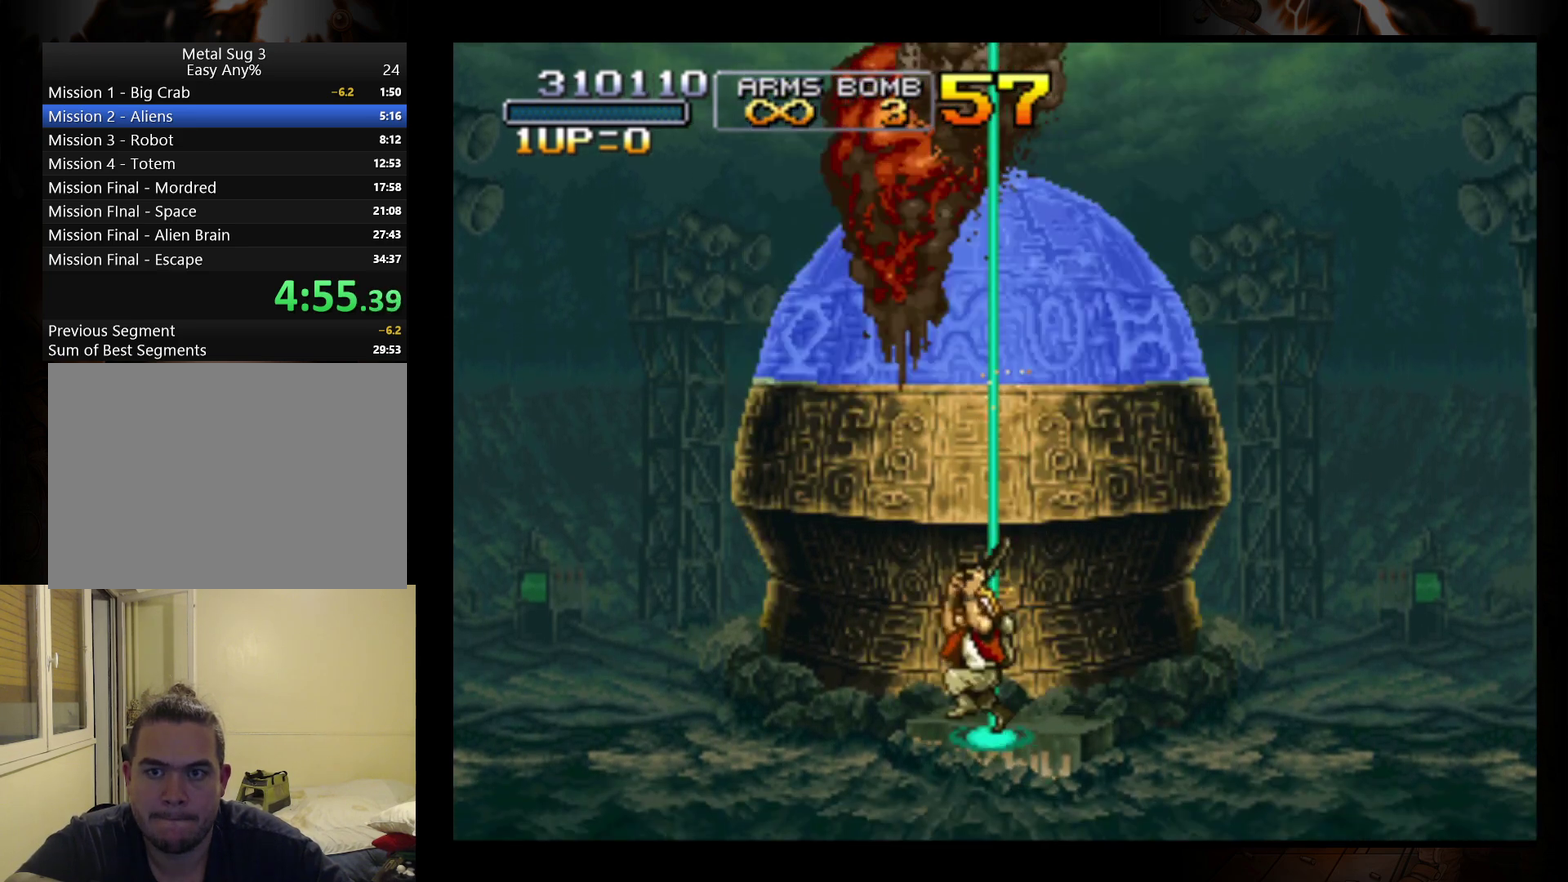
{"buttons": ["B"], "left_stick": "up-right", "events": [[67, "B", "up"], [167, "B", "down"], [233, "B", "up"], [300, "B", "down"], [433, "B", "up"], [467, "left_stick", "up-right"], [500, "B", "down"]]}
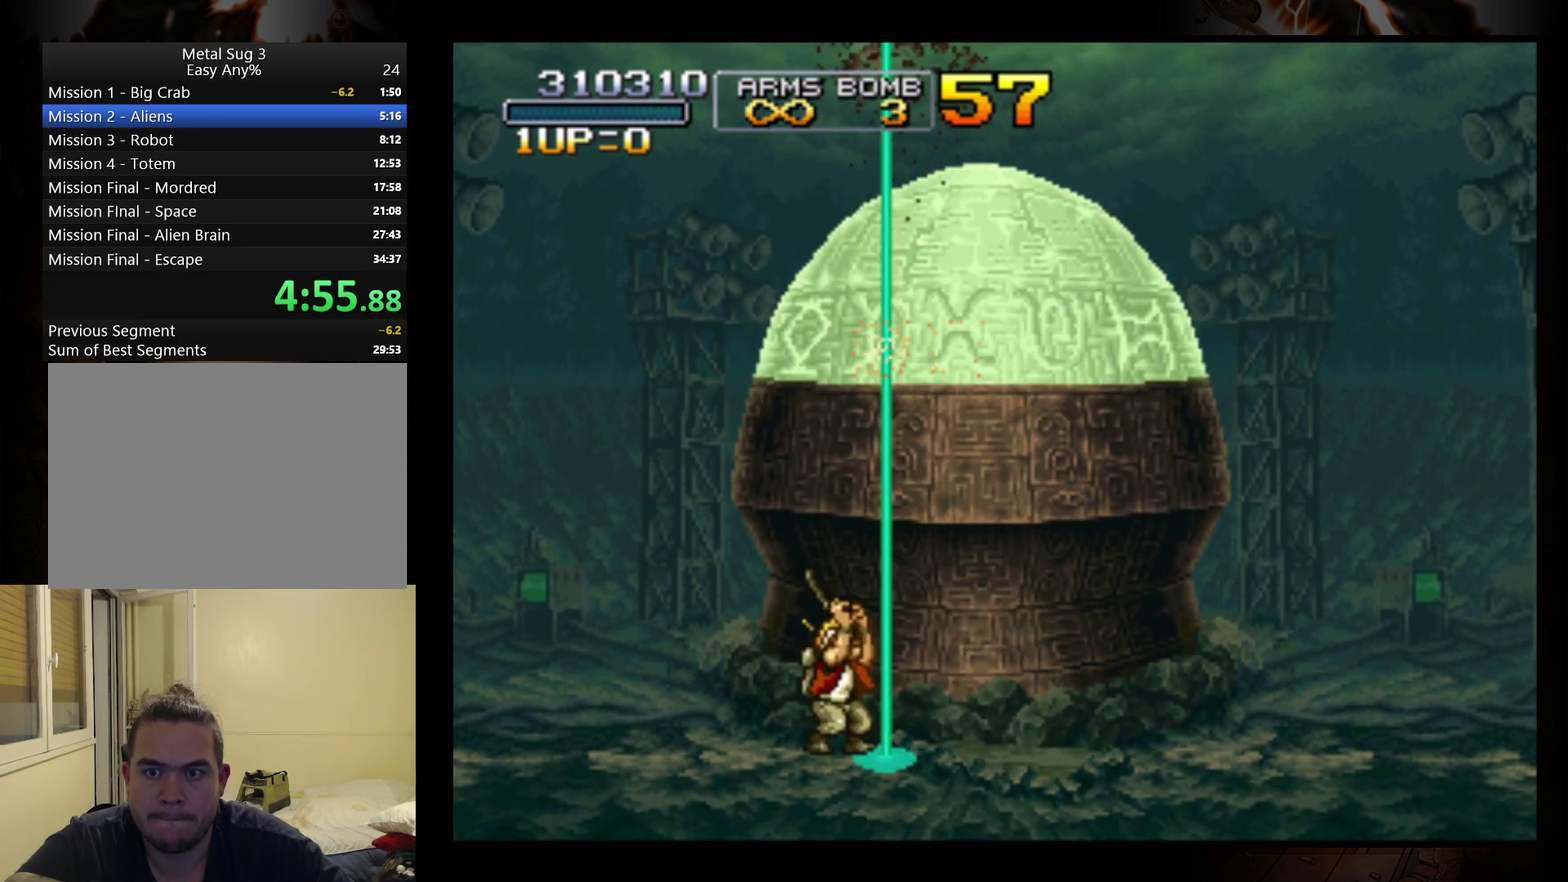
{"buttons": ["B"], "left_stick": "up", "events": [[100, "B", "up"], [133, "left_stick", "up"], [167, "B", "down"], [267, "B", "up"], [333, "B", "down"], [433, "B", "up"], [500, "B", "down"]]}
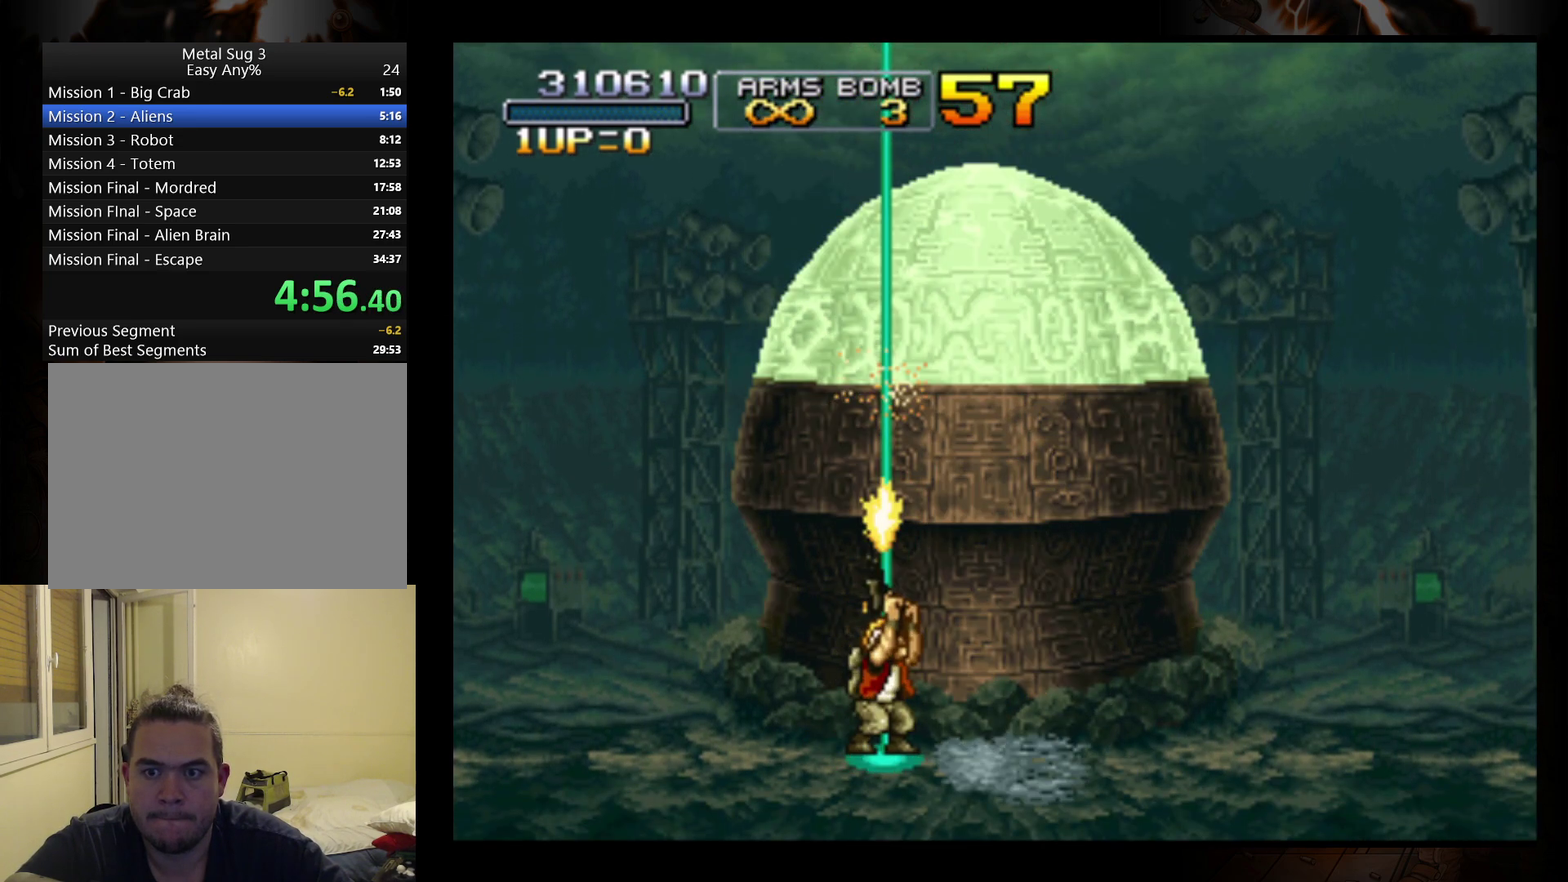
{"buttons": ["B"], "left_stick": "up-right", "events": [[67, "left_stick", "up-right"], [100, "B", "up"], [167, "B", "down"], [267, "B", "up"], [333, "B", "down"], [400, "B", "up"], [500, "B", "down"]]}
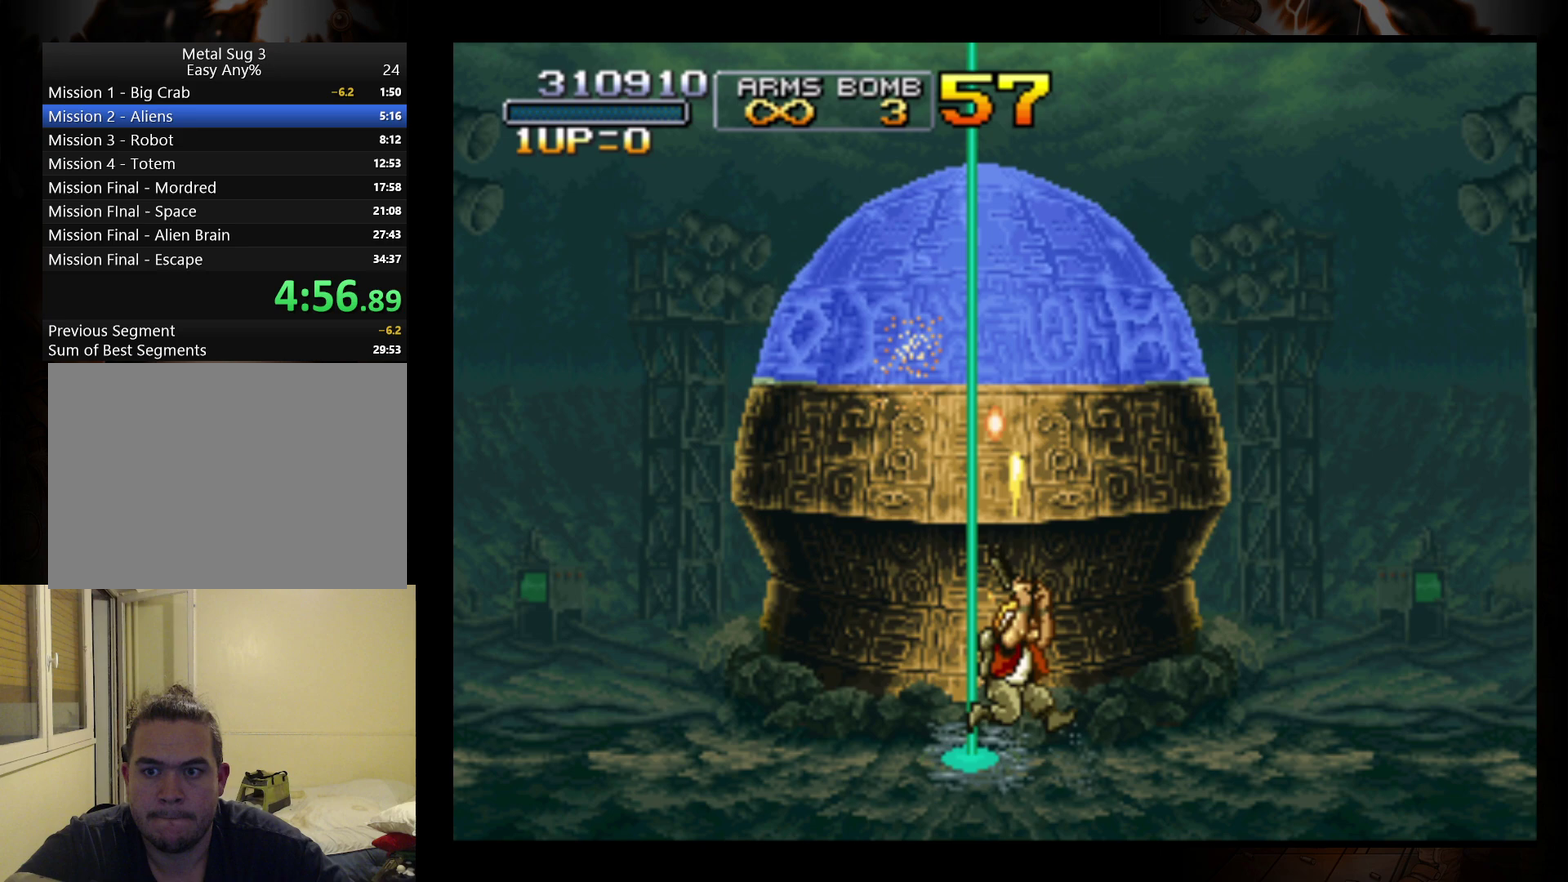
{"buttons": [], "left_stick": "up-right", "events": [[100, "B", "up"], [167, "B", "down"], [267, "B", "up"], [367, "B", "down"], [433, "B", "up"]]}
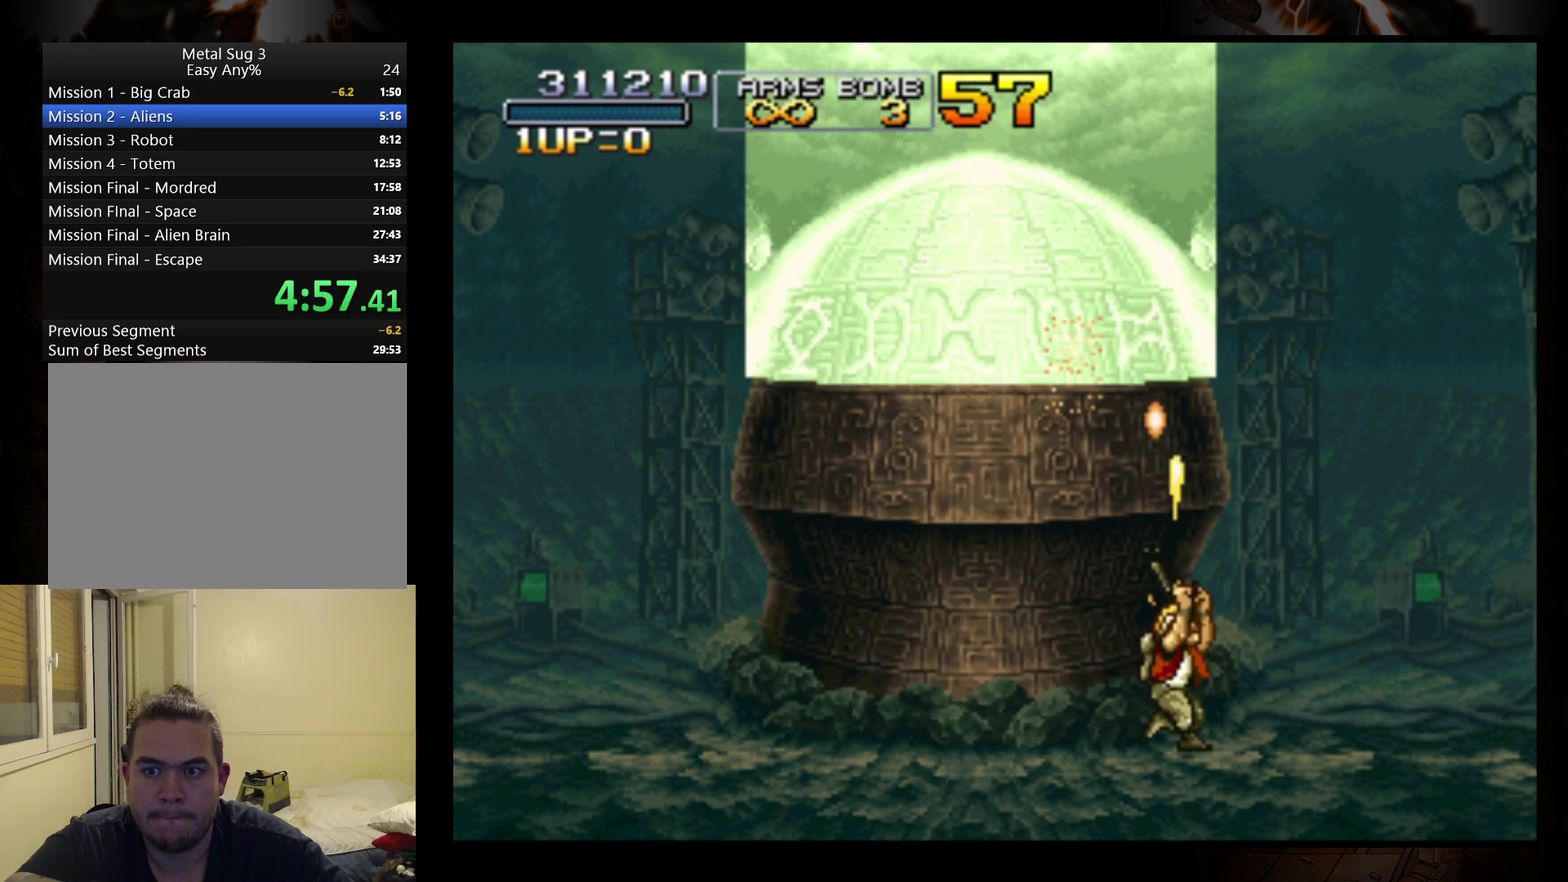
{"buttons": ["B"], "left_stick": "center", "events": [[33, "B", "down"], [133, "B", "up"], [167, "left_stick", "up-left"], [233, "B", "down"], [333, "B", "up"], [400, "left_stick", "center"], [433, "B", "down"]]}
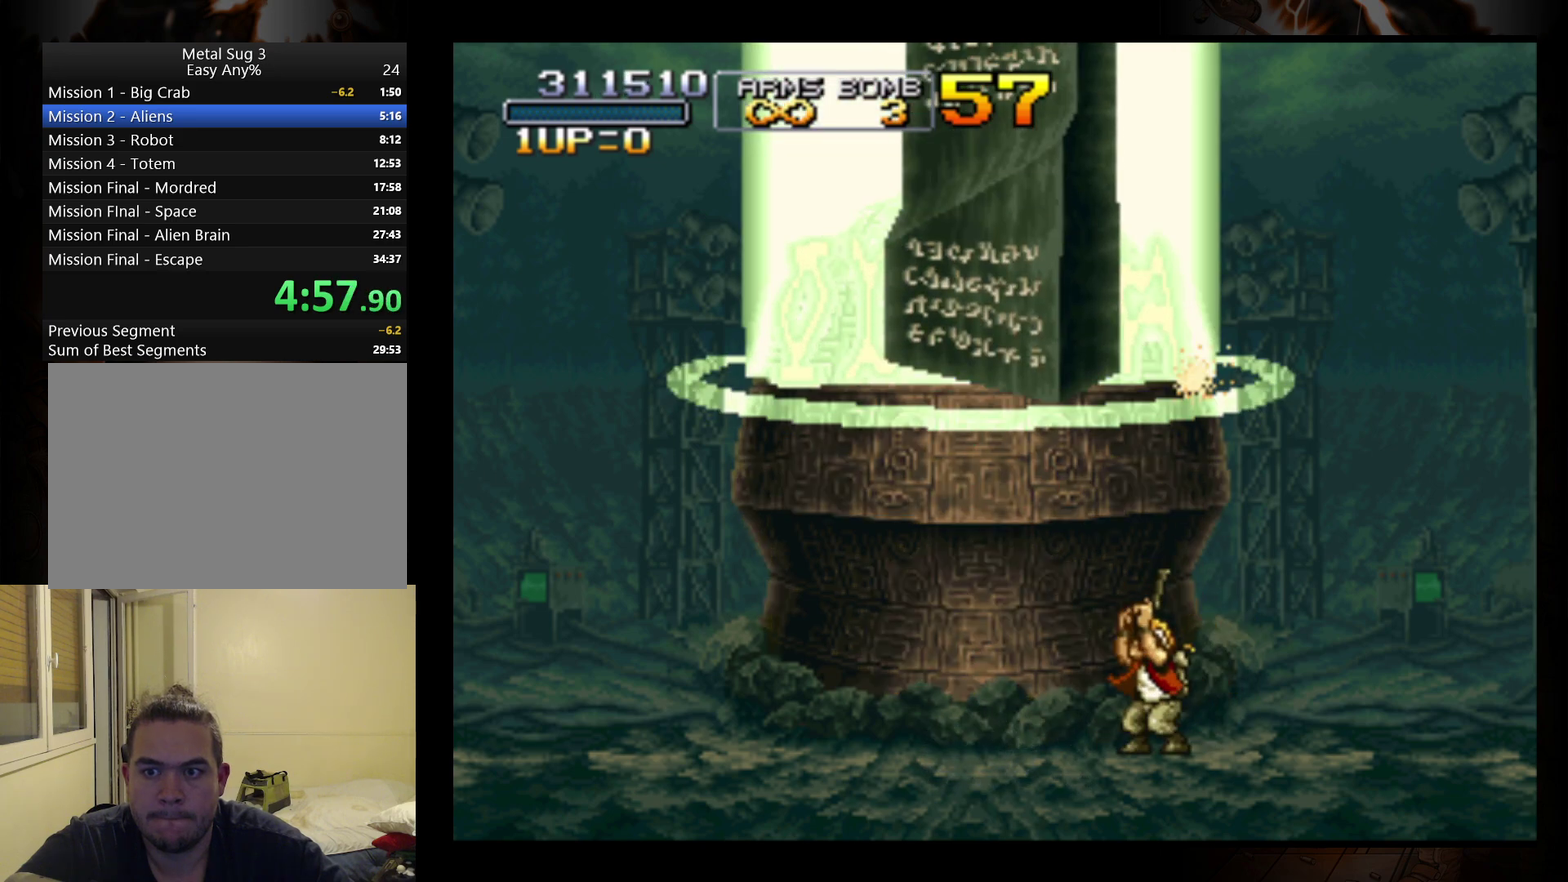
{"buttons": ["B"], "left_stick": "center", "events": [[33, "B", "up"], [100, "B", "down"], [200, "B", "up"], [267, "B", "down"], [400, "B", "up"], [467, "B", "down"]]}
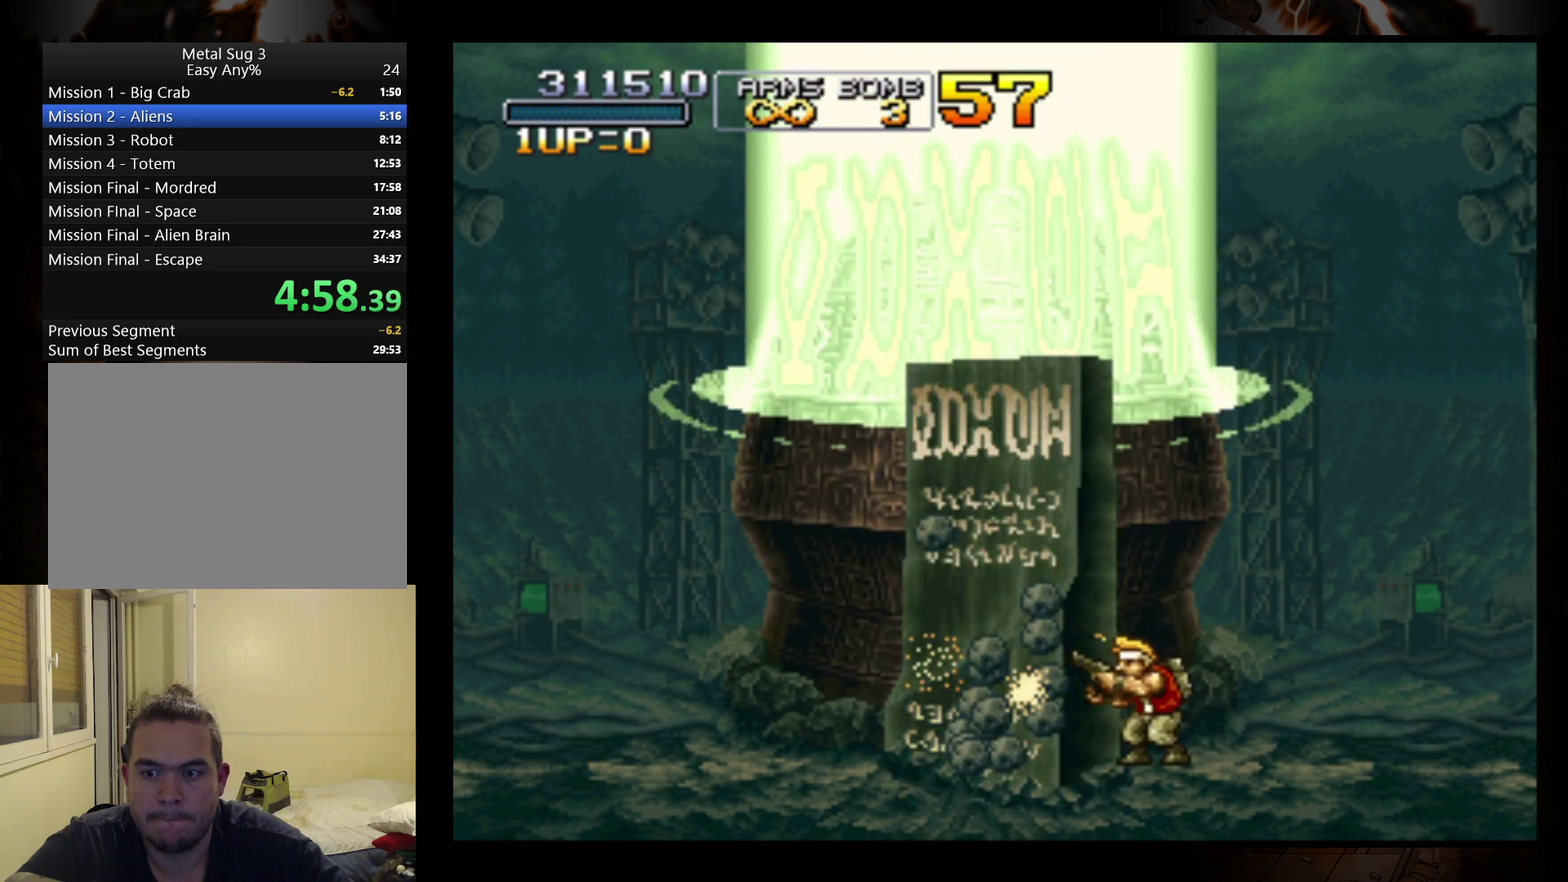
{"buttons": [], "left_stick": "center", "events": [[33, "B", "up"], [100, "B", "down"], [167, "B", "up"]]}
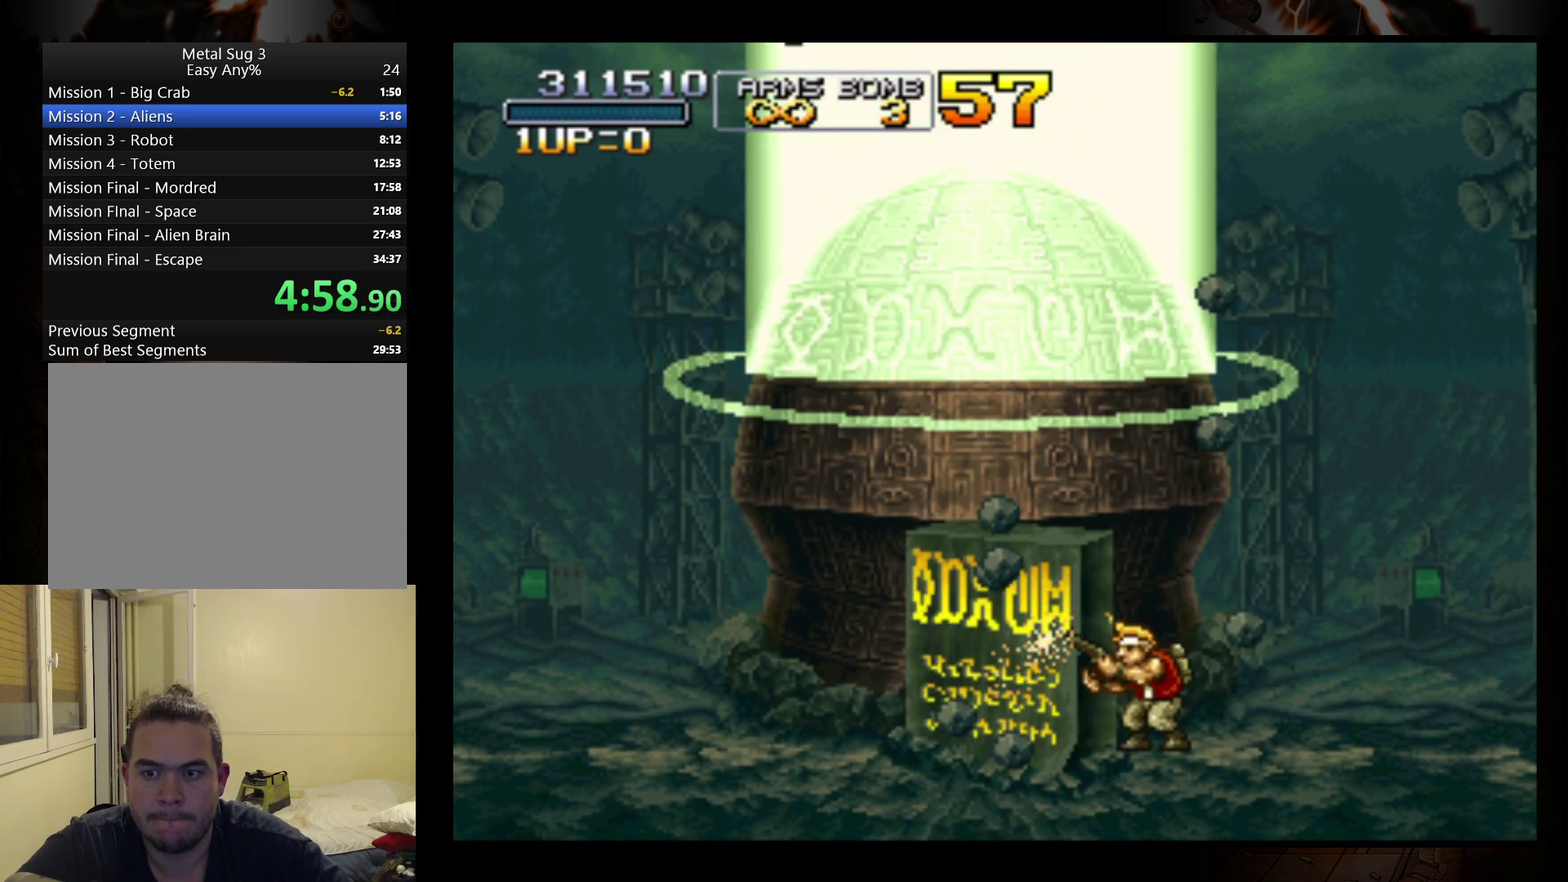
{"buttons": ["A"], "left_stick": "up-left", "events": [[300, "A", "down"], [500, "left_stick", "up-left"]]}
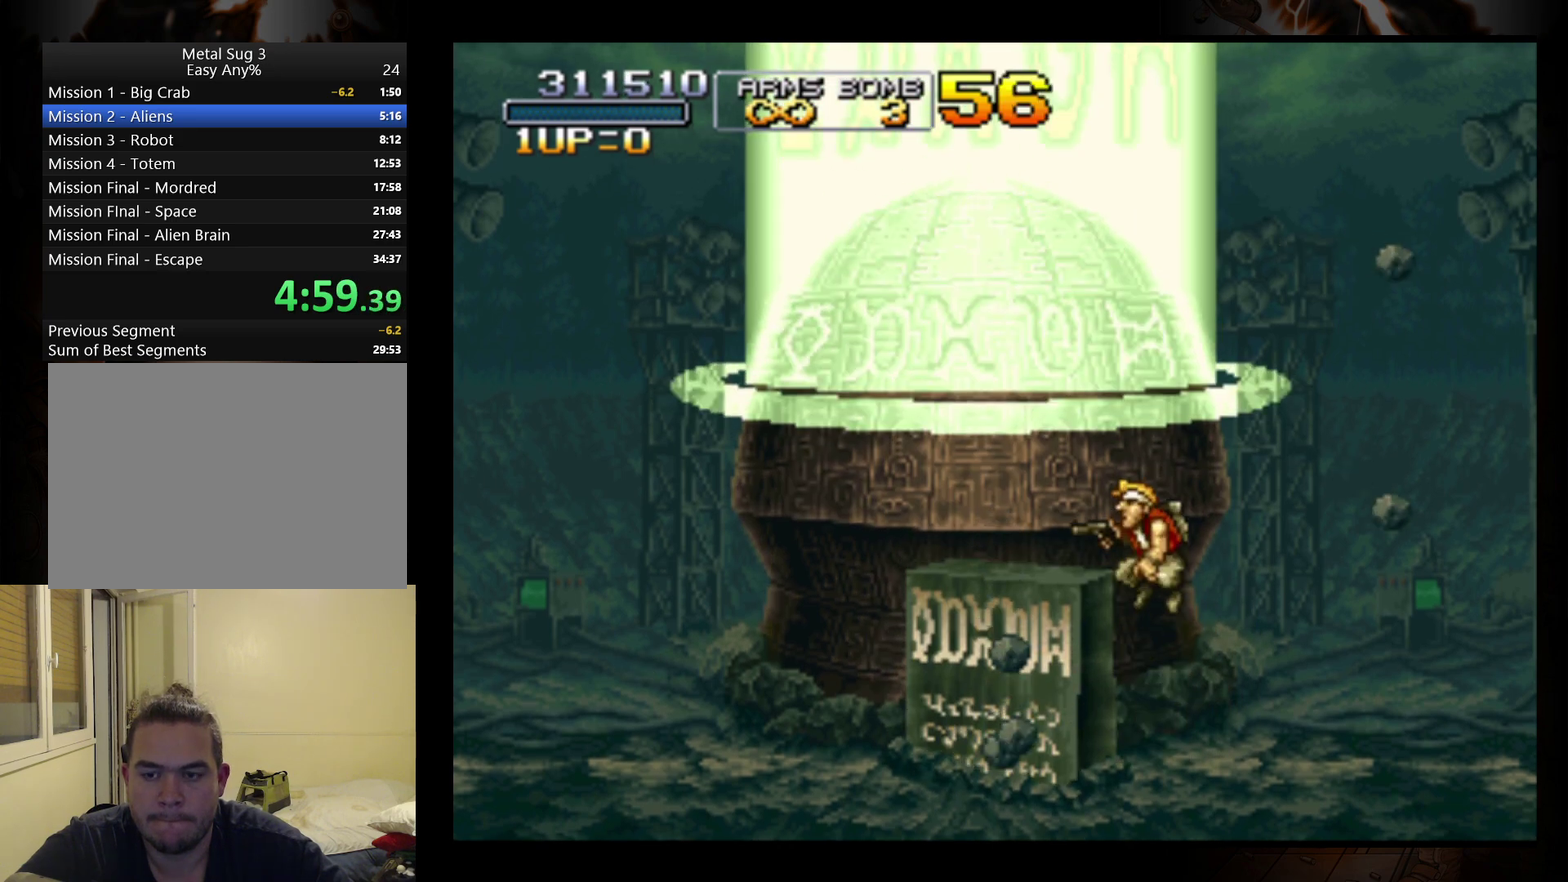
{"buttons": ["A"], "left_stick": "center", "events": [[133, "A", "up"], [233, "left_stick", "center"], [500, "A", "down"]]}
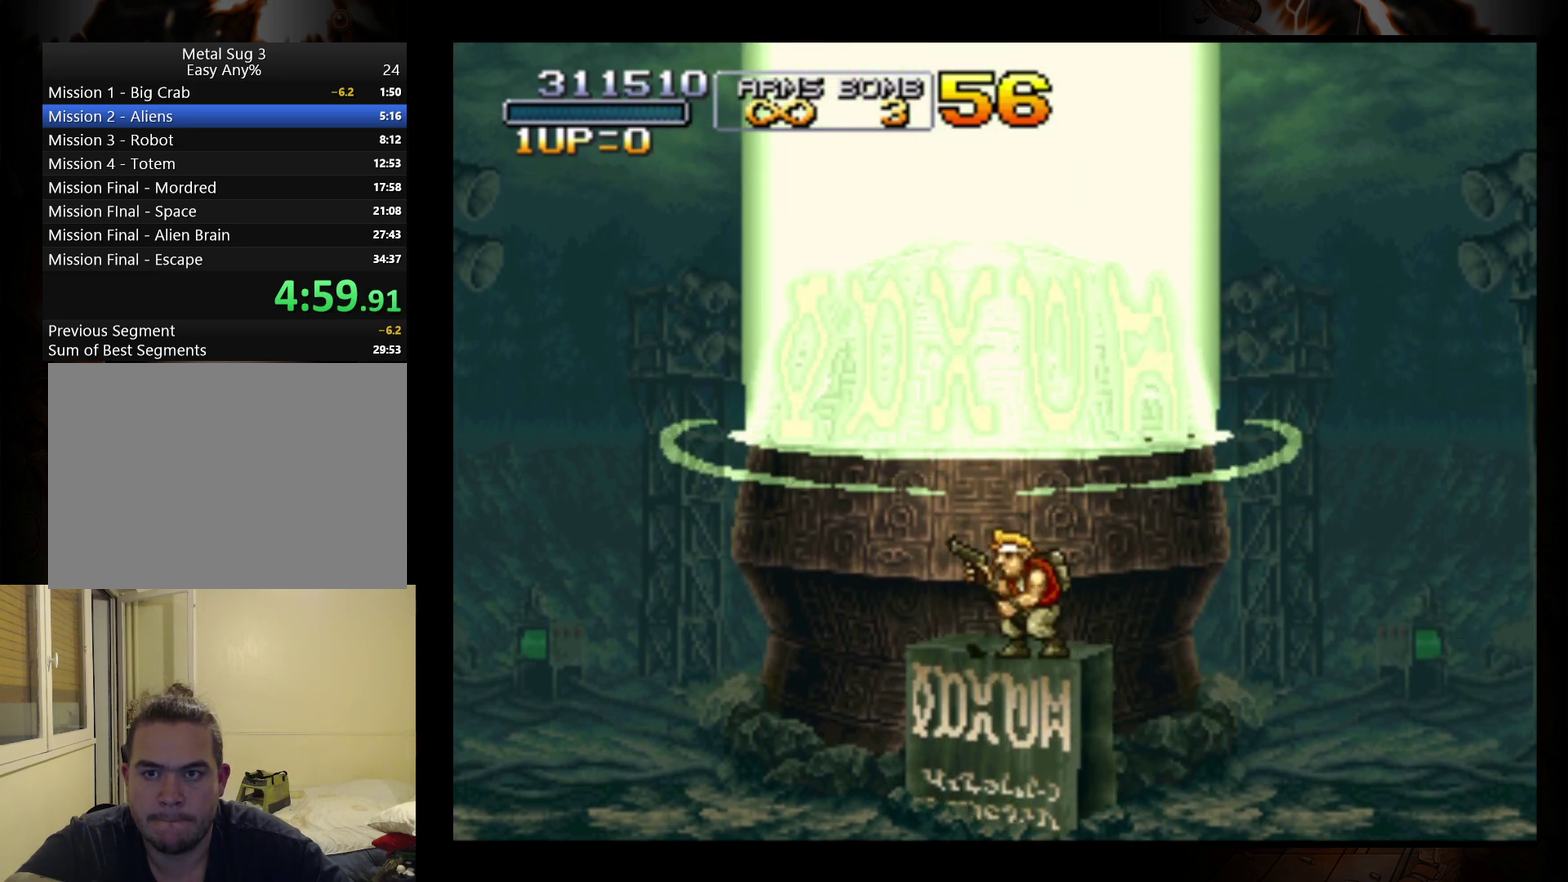
{"buttons": [], "left_stick": "center", "events": [[233, "A", "up"], [267, "R1", "down"], [367, "R1", "up"]]}
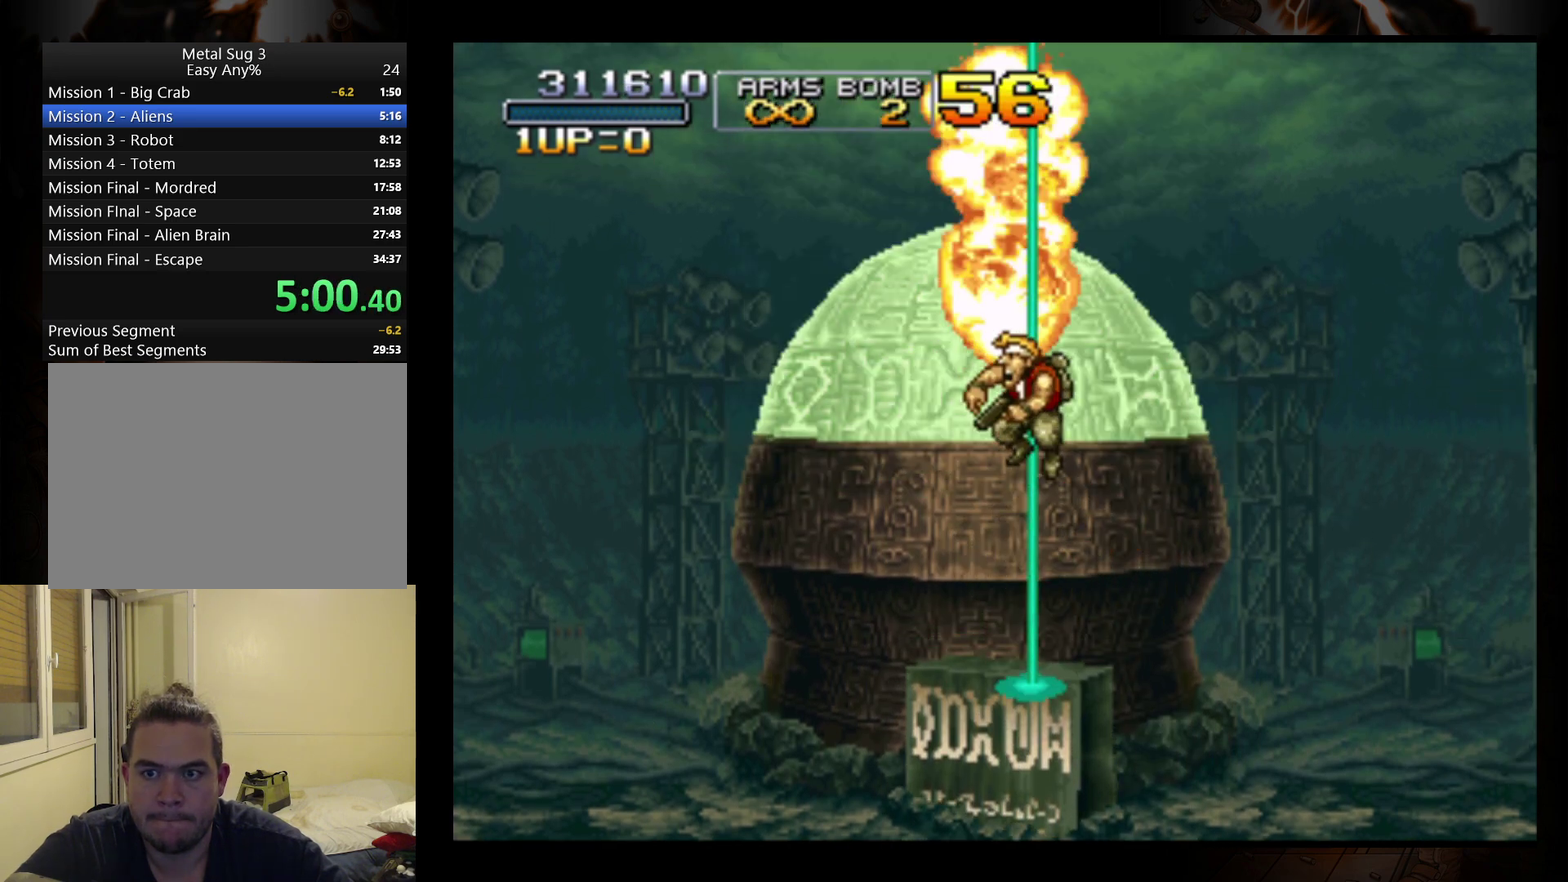
{"buttons": ["B"], "left_stick": "up", "events": [[167, "R1", "down"], [333, "R1", "up"], [333, "left_stick", "up"], [500, "B", "down"]]}
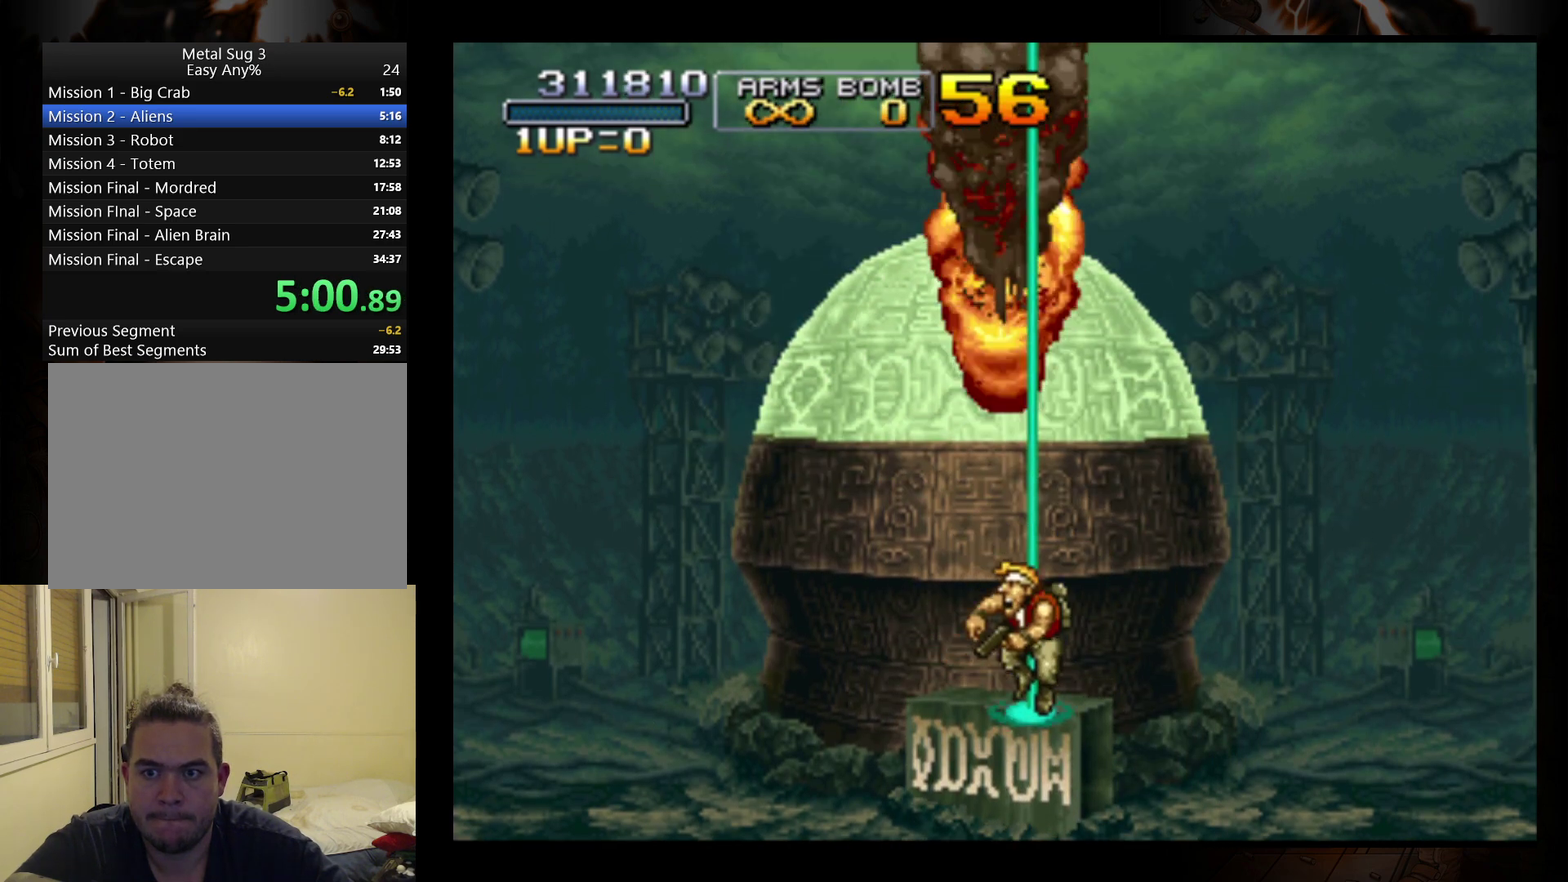
{"buttons": ["B"], "left_stick": "up", "events": [[133, "B", "up"], [200, "B", "down"], [300, "B", "up"], [367, "B", "down"], [433, "B", "up"], [500, "B", "down"]]}
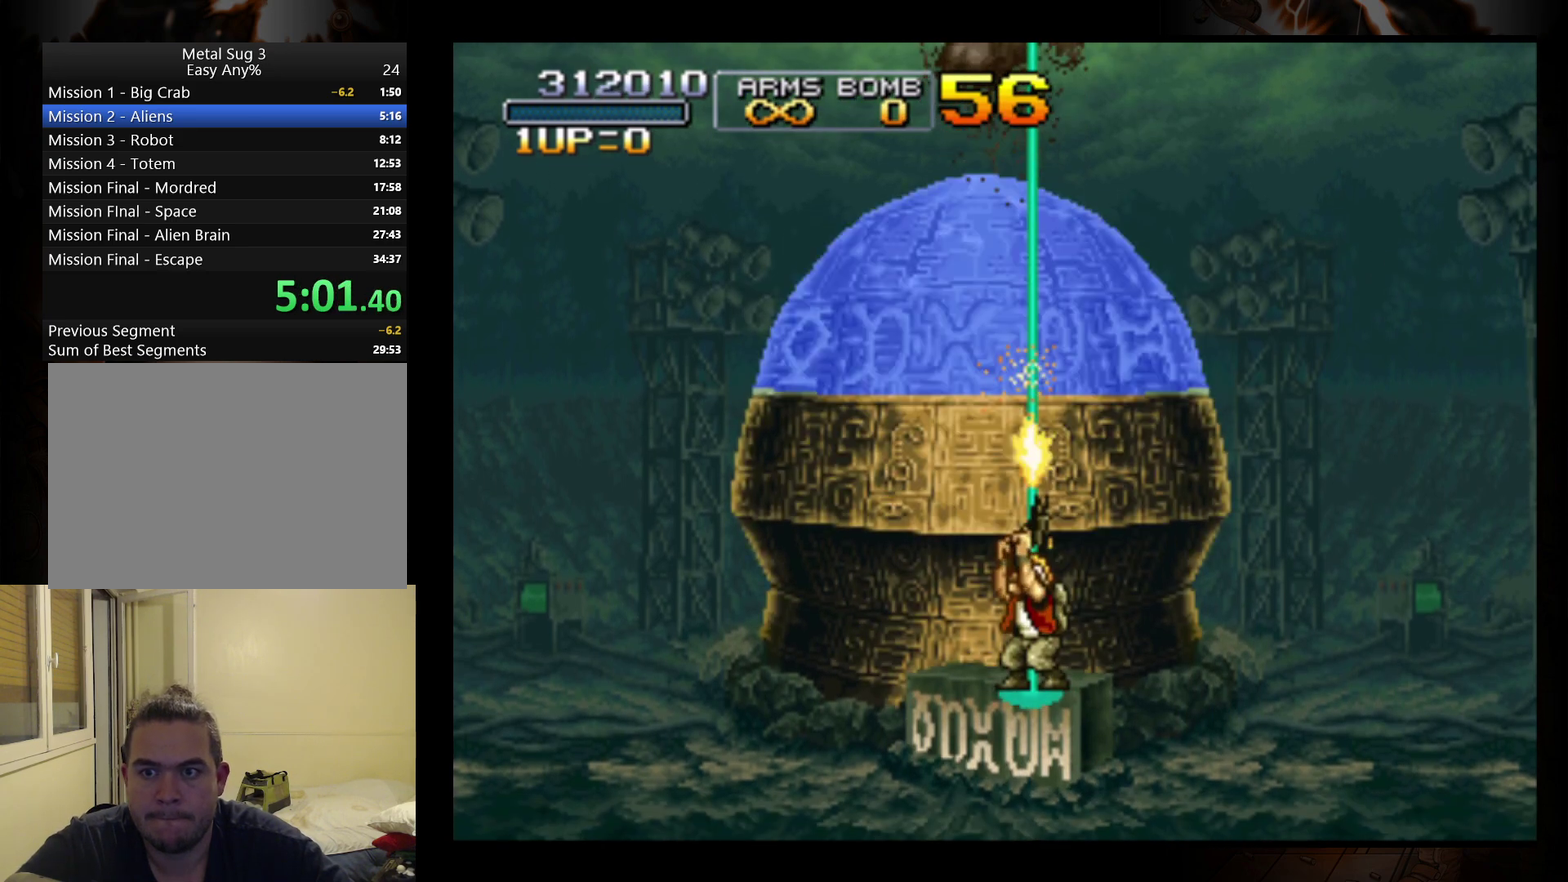
{"buttons": ["B"], "left_stick": "up-left", "events": [[100, "B", "up"], [167, "B", "down"], [167, "left_stick", "up-left"], [233, "B", "up"], [300, "B", "down"], [400, "B", "up"], [467, "B", "down"]]}
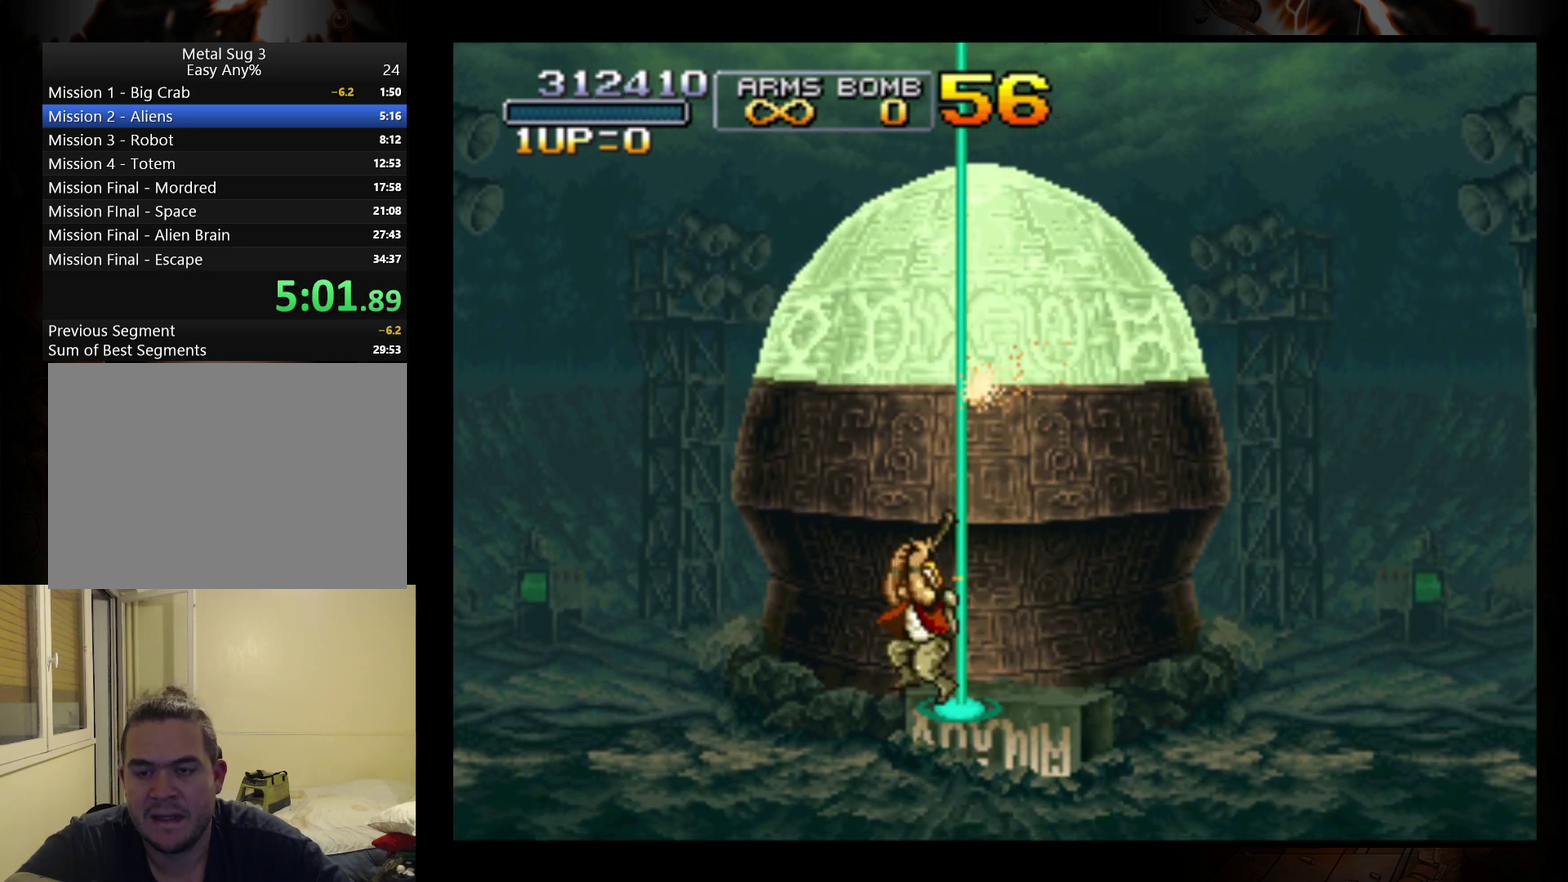
{"buttons": ["B"], "left_stick": "up", "events": [[33, "B", "up"], [133, "B", "down"], [200, "B", "up"], [300, "B", "down"], [300, "left_stick", "up"], [367, "B", "up"], [433, "B", "down"]]}
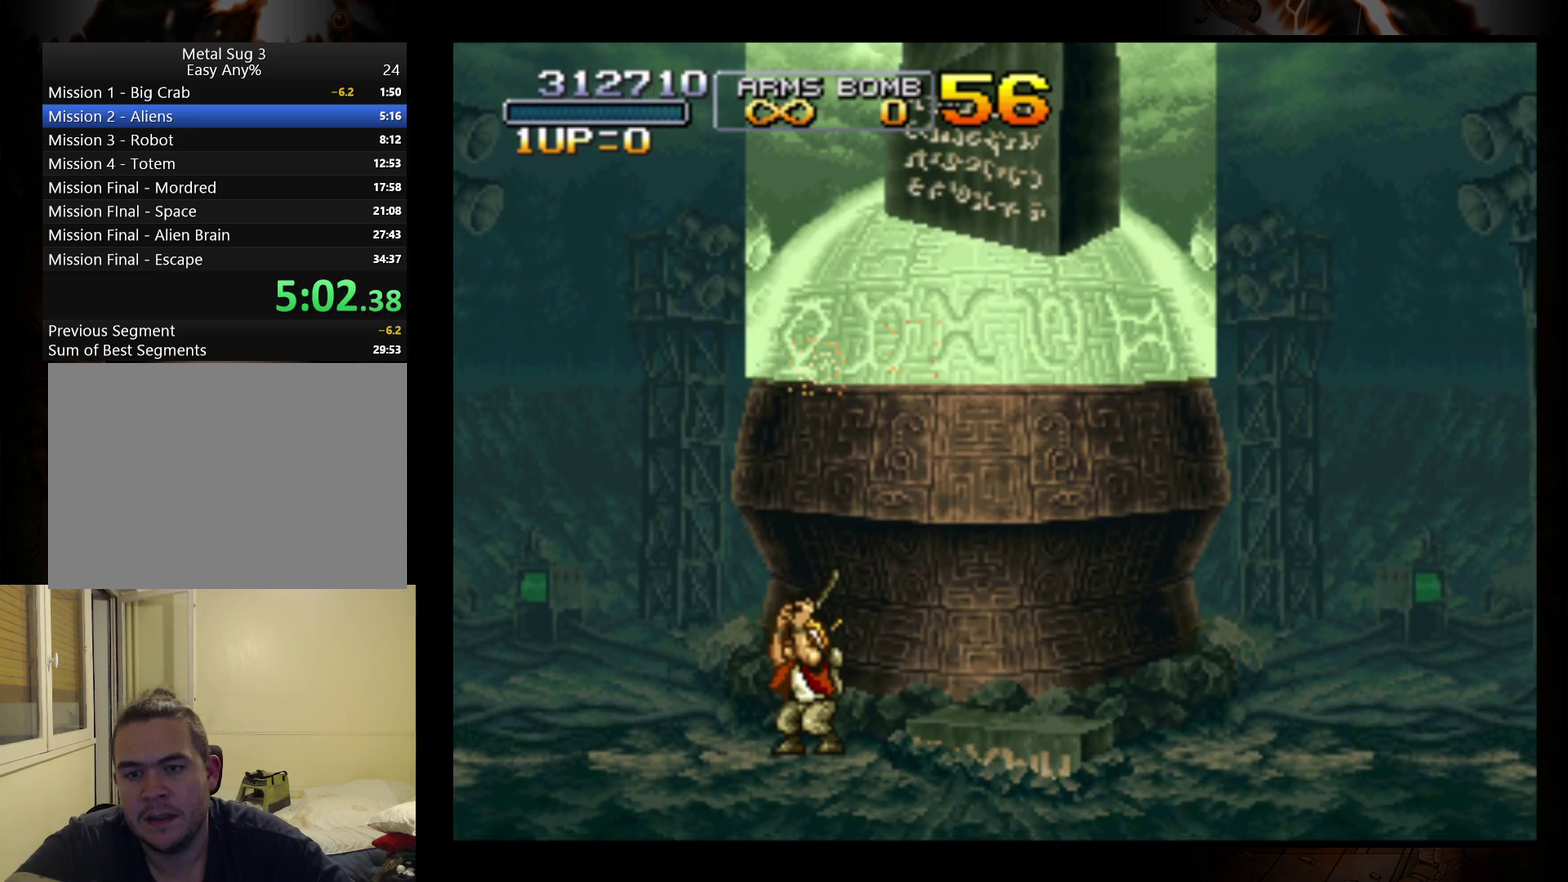
{"buttons": ["B"], "left_stick": "up", "events": [[67, "B", "up"], [133, "B", "down"], [233, "B", "up"], [467, "B", "down"]]}
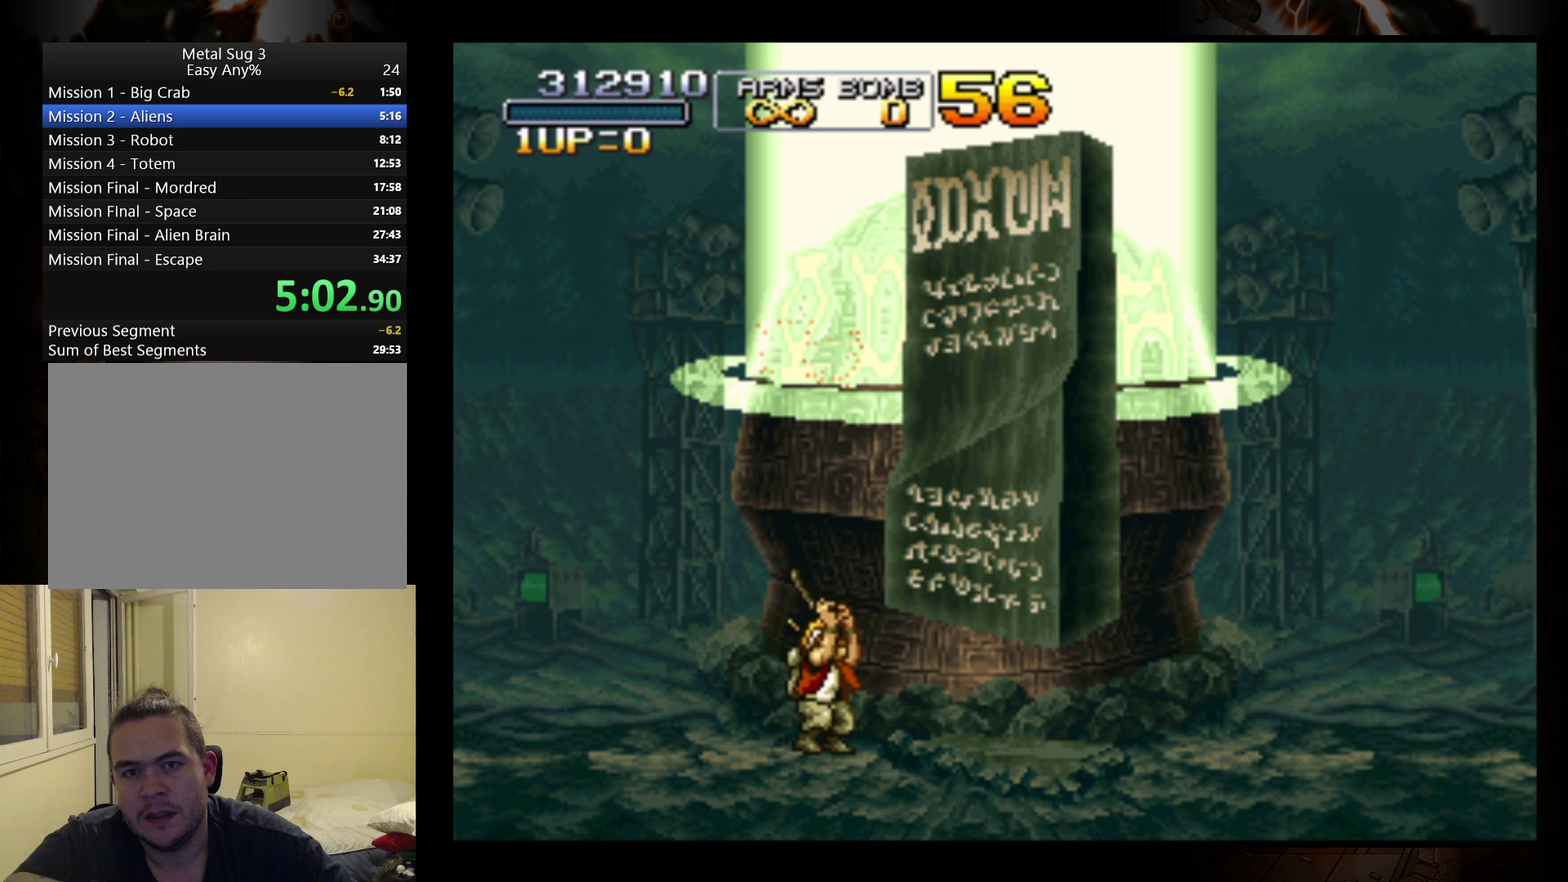
{"buttons": [], "left_stick": "up", "events": [[33, "B", "up"], [100, "B", "down"], [167, "B", "up"], [267, "B", "down"], [333, "B", "up"], [433, "B", "down"], [500, "B", "up"]]}
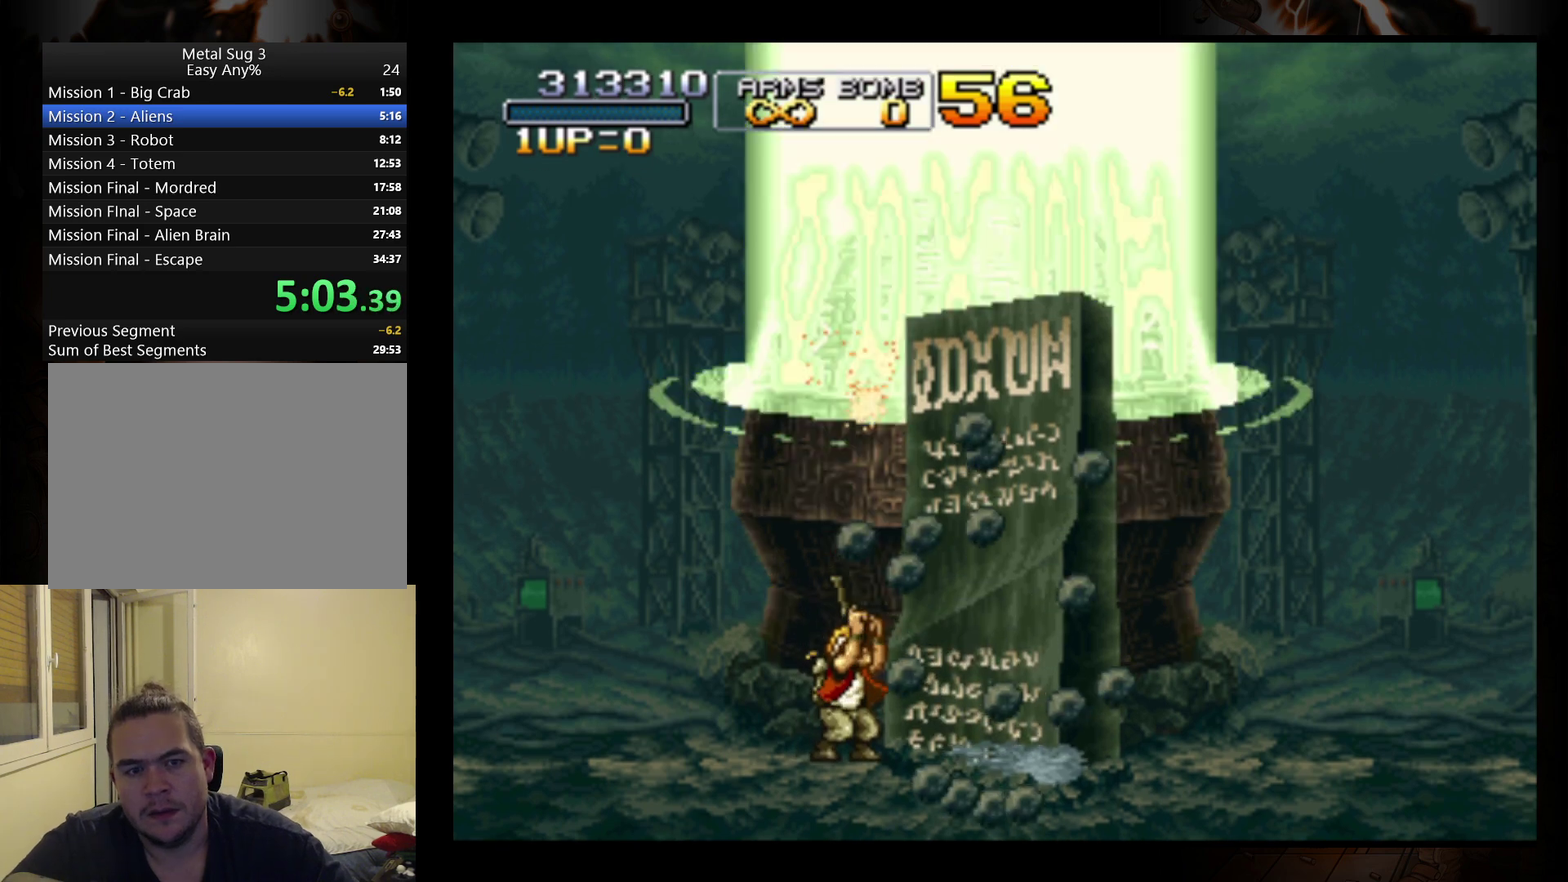
{"buttons": [], "left_stick": "up", "events": [[100, "B", "down"], [167, "B", "up"], [233, "B", "down"], [333, "B", "up"], [400, "B", "down"], [467, "B", "up"]]}
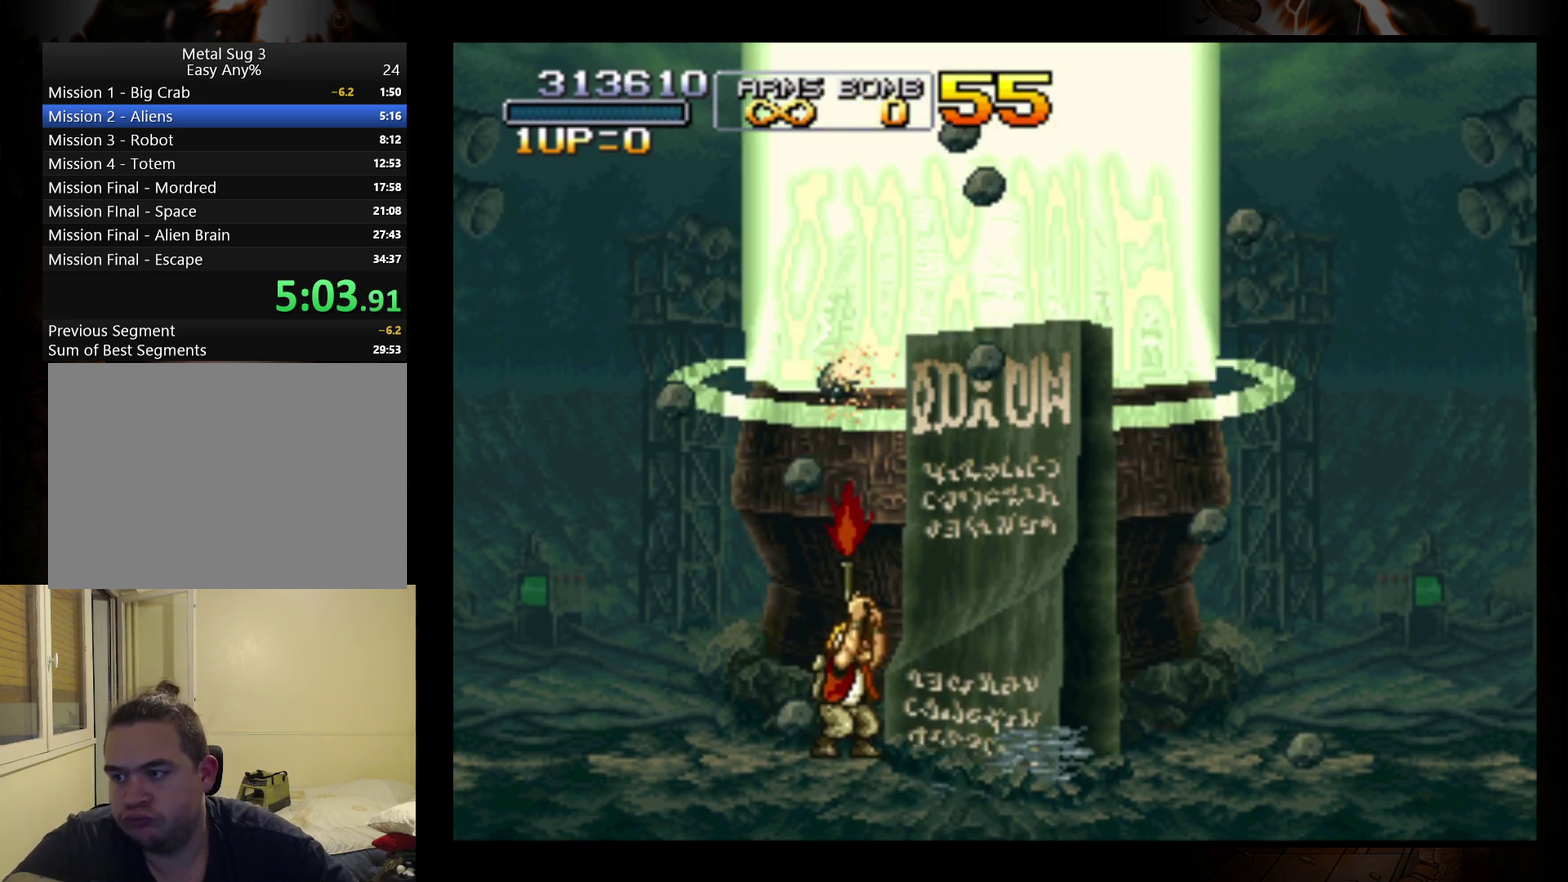
{"buttons": [], "left_stick": "up", "events": [[67, "B", "down"], [133, "B", "up"], [367, "B", "down"], [433, "B", "up"]]}
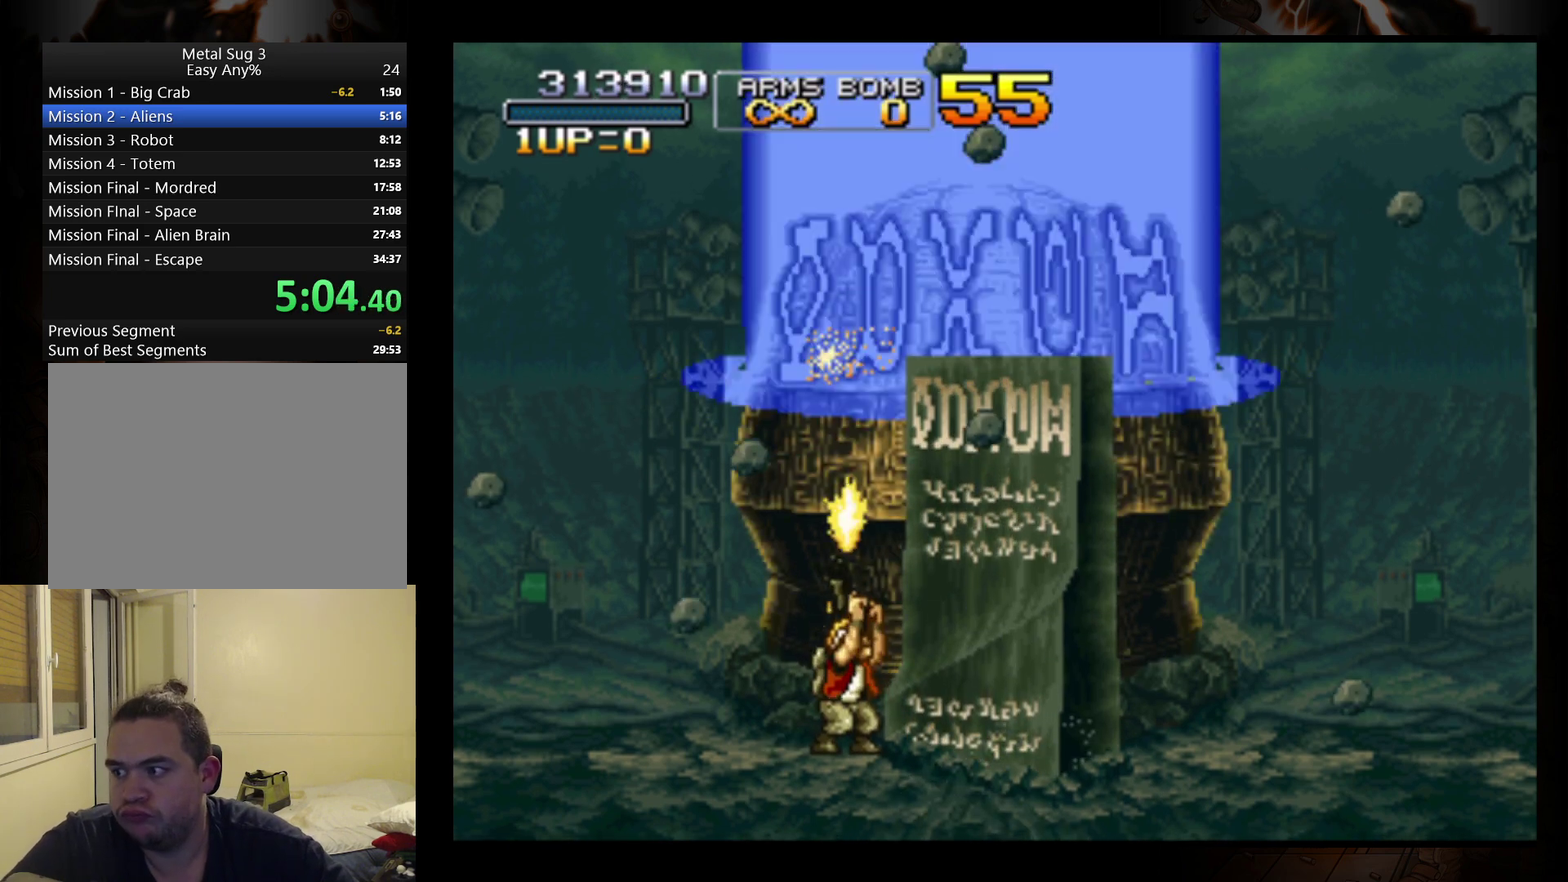
{"buttons": ["B"], "left_stick": "up", "events": [[33, "B", "down"], [100, "B", "up"], [167, "B", "down"], [267, "B", "up"], [333, "B", "down"], [400, "B", "up"], [500, "B", "down"]]}
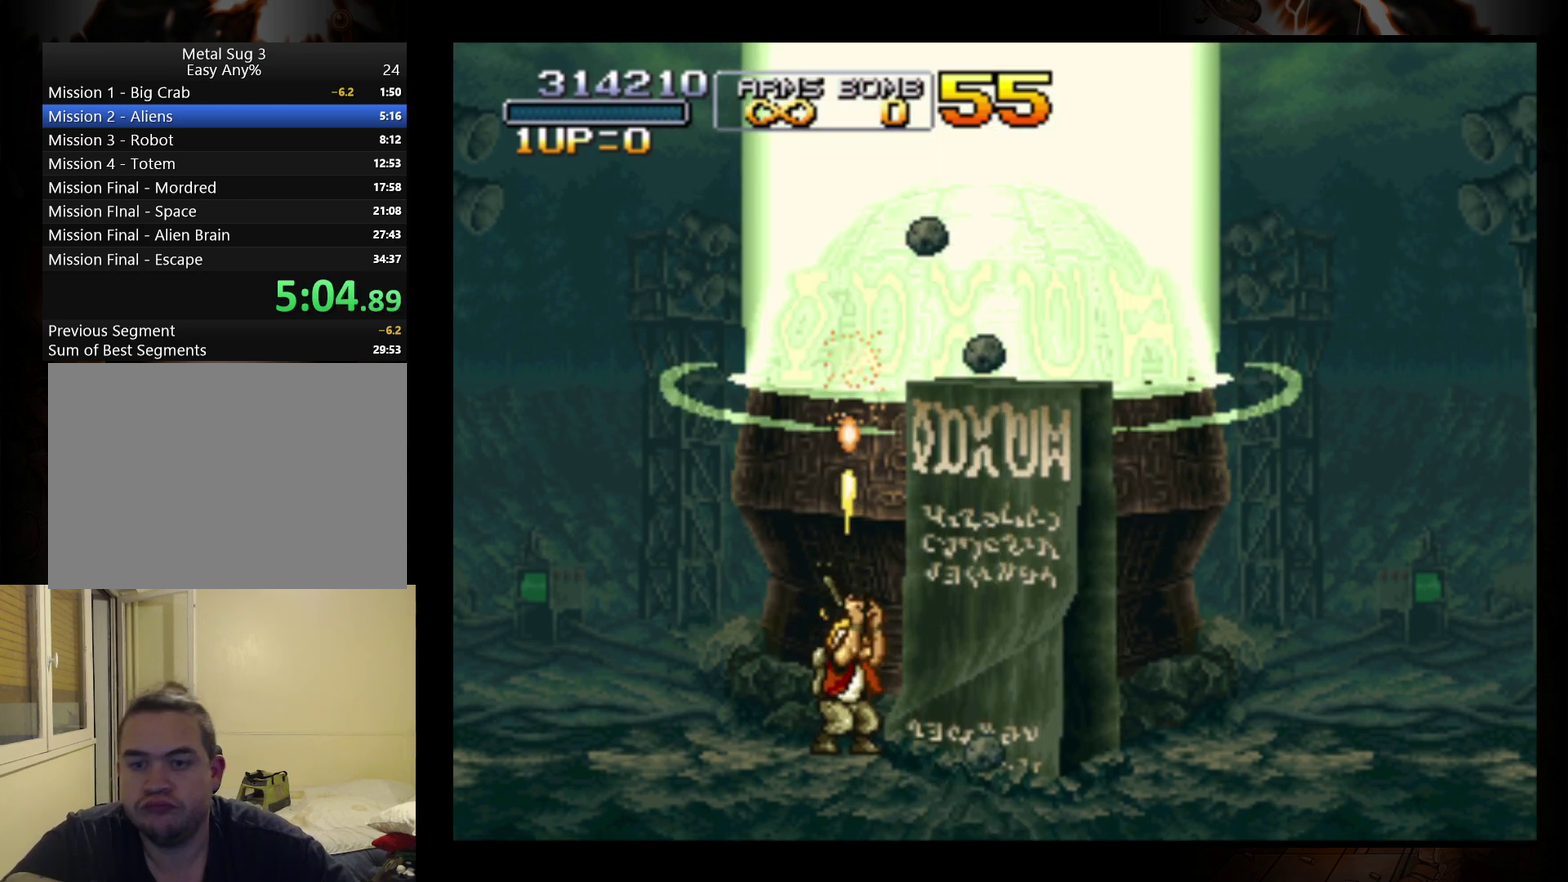
{"buttons": [], "left_stick": "up", "events": [[67, "B", "up"], [133, "B", "down"], [200, "B", "up"]]}